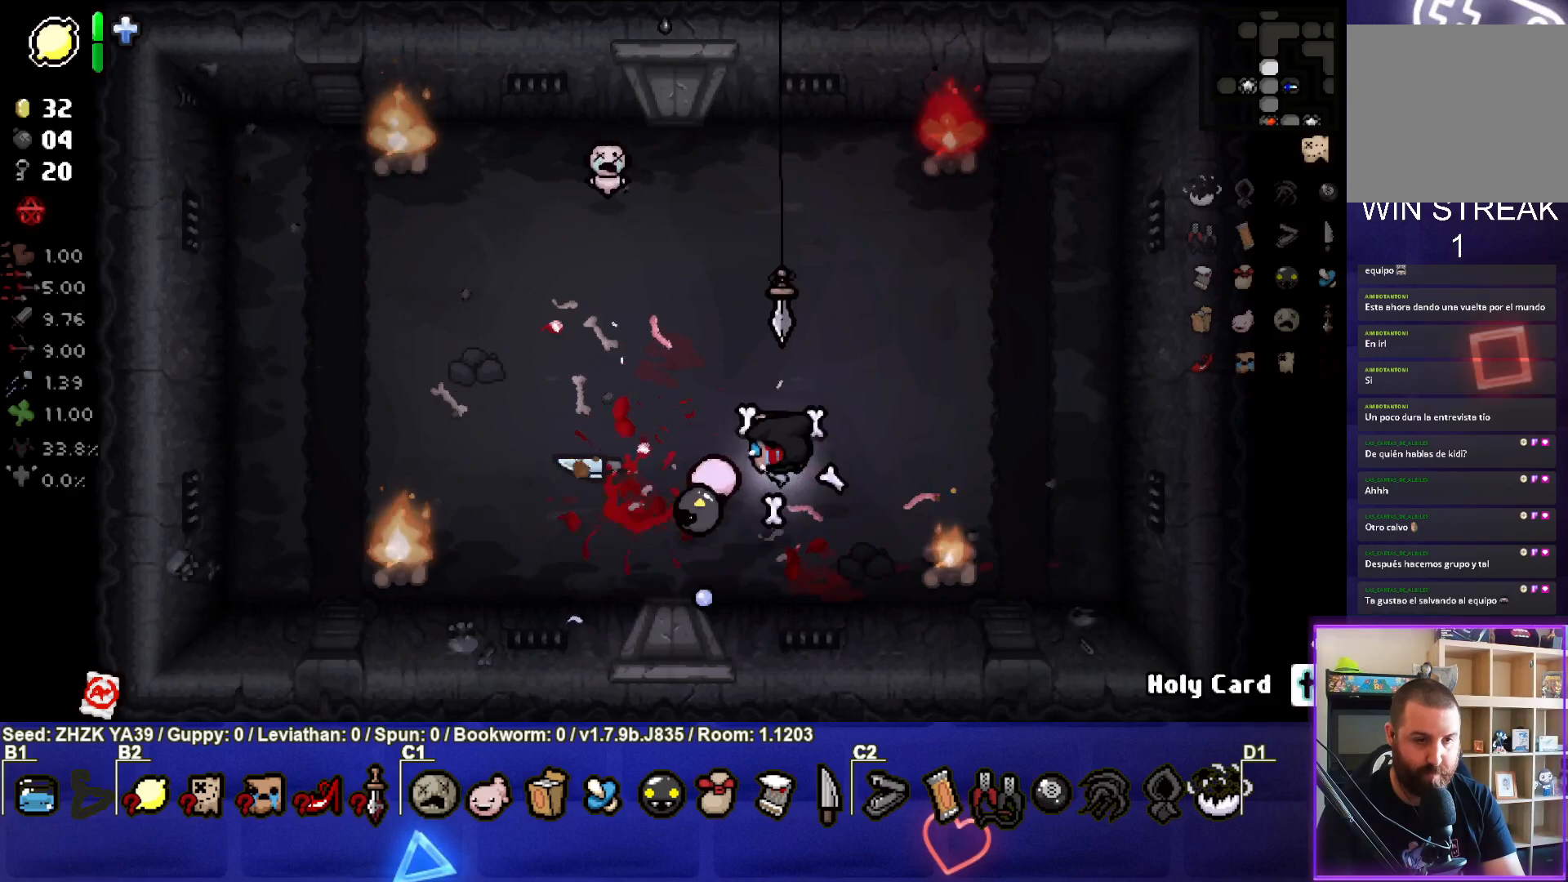
Gameplay with a controller (PlayStation layout); each line is a JSON object with the inputs held at the frame after it. "events" lists button and stick changes between this image and that frame as [ms after this image, input, new state], when the widget could be followed in between.
{"buttons": [], "left_stick": "left", "right_stick": "center", "events": [[367, "left_stick", "left"]]}
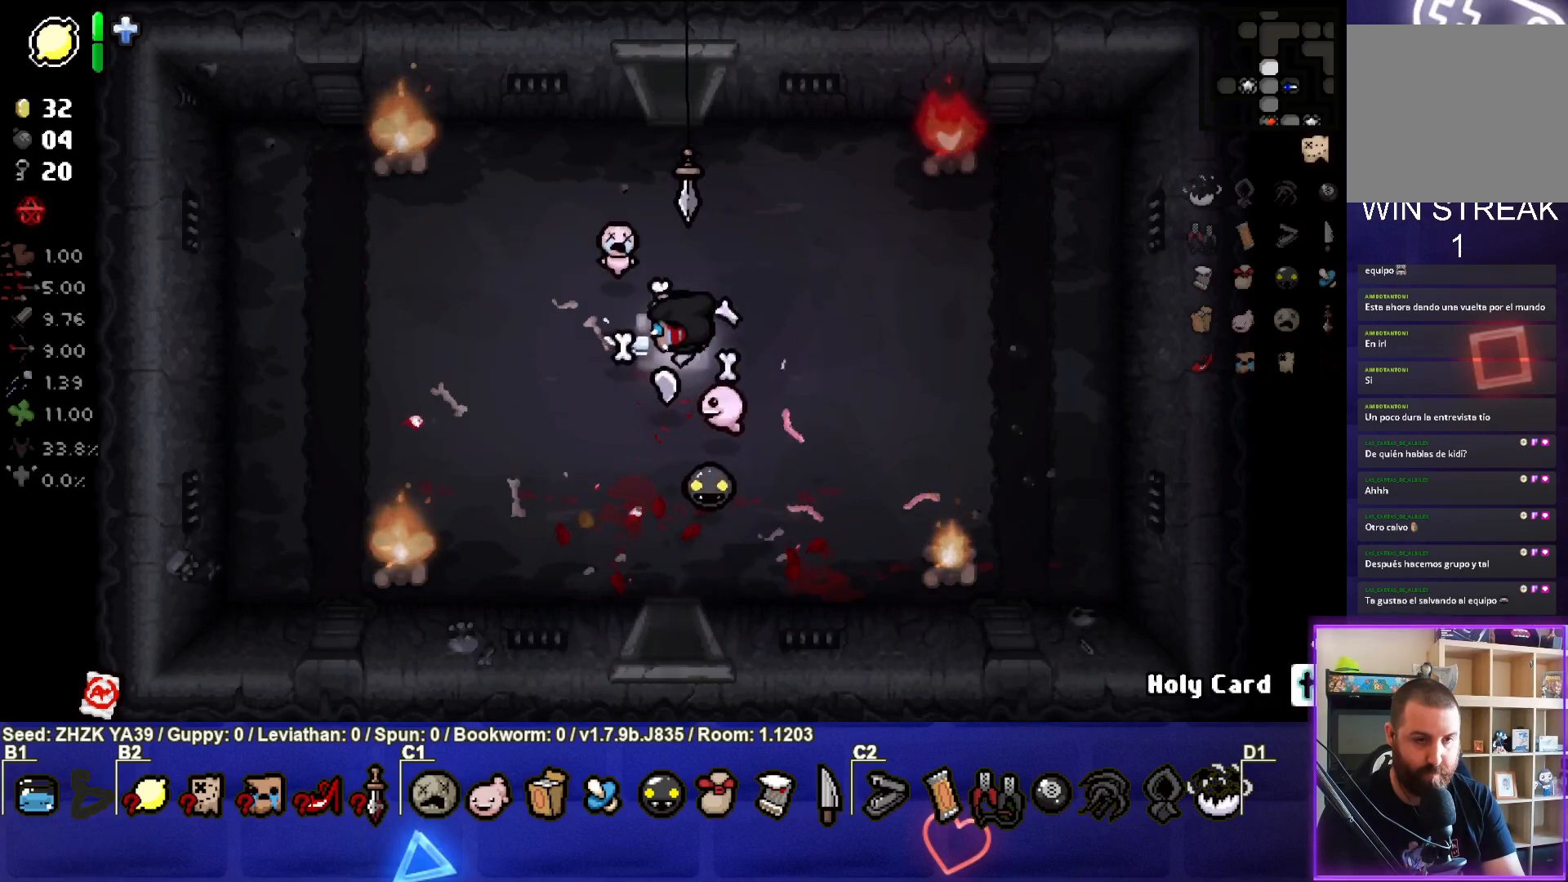
{"buttons": [], "left_stick": "up", "right_stick": "center", "events": [[33, "left_stick", "up-left"], [133, "left_stick", "up"]]}
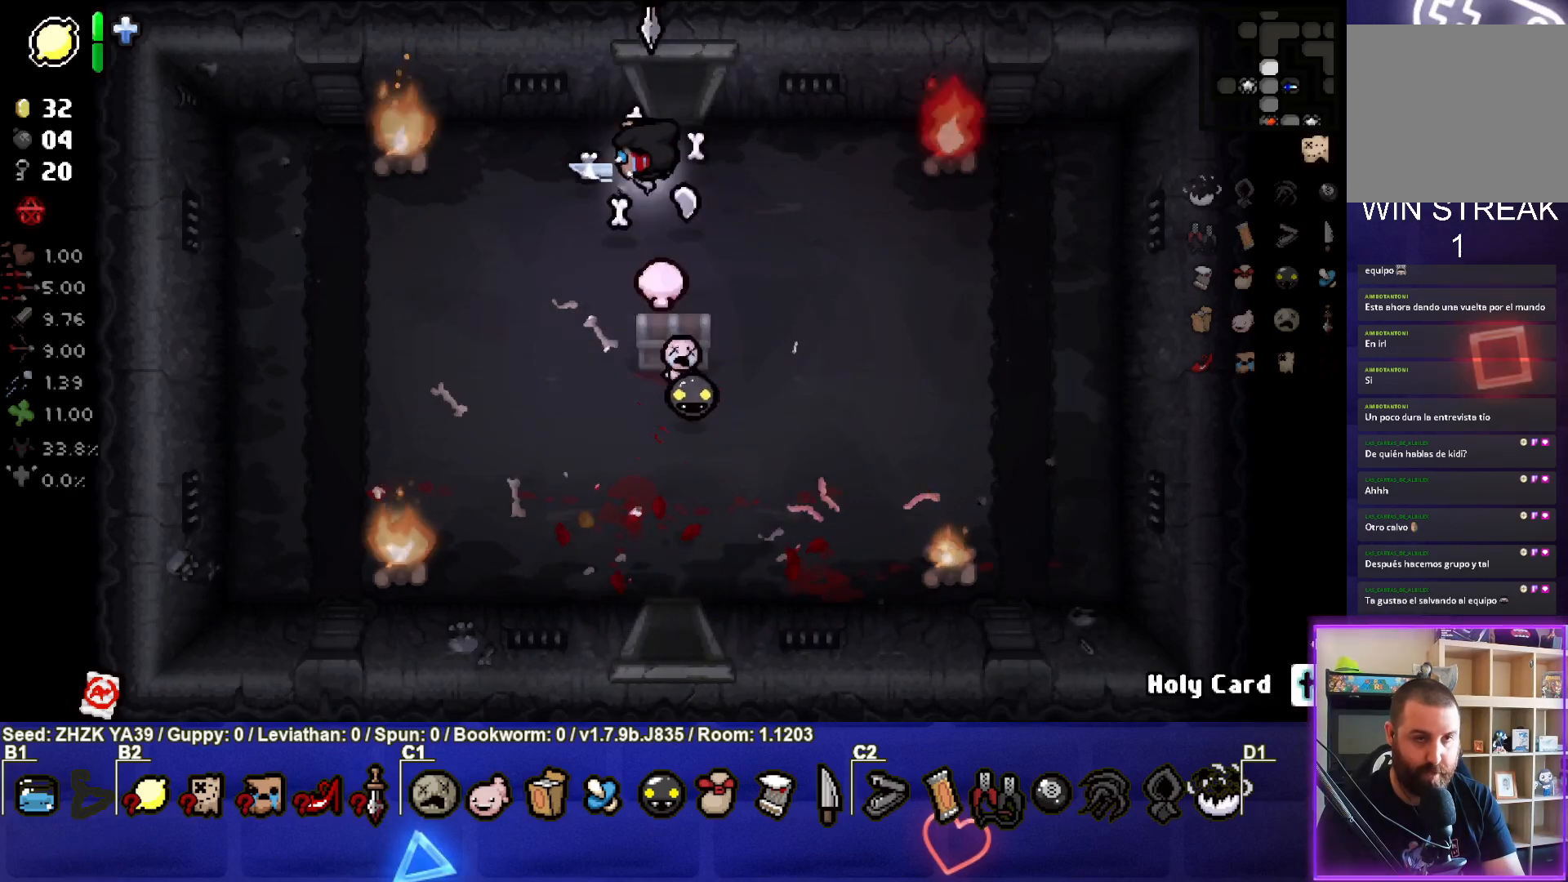
{"buttons": [], "left_stick": "center", "right_stick": "center", "events": [[433, "left_stick", "center"]]}
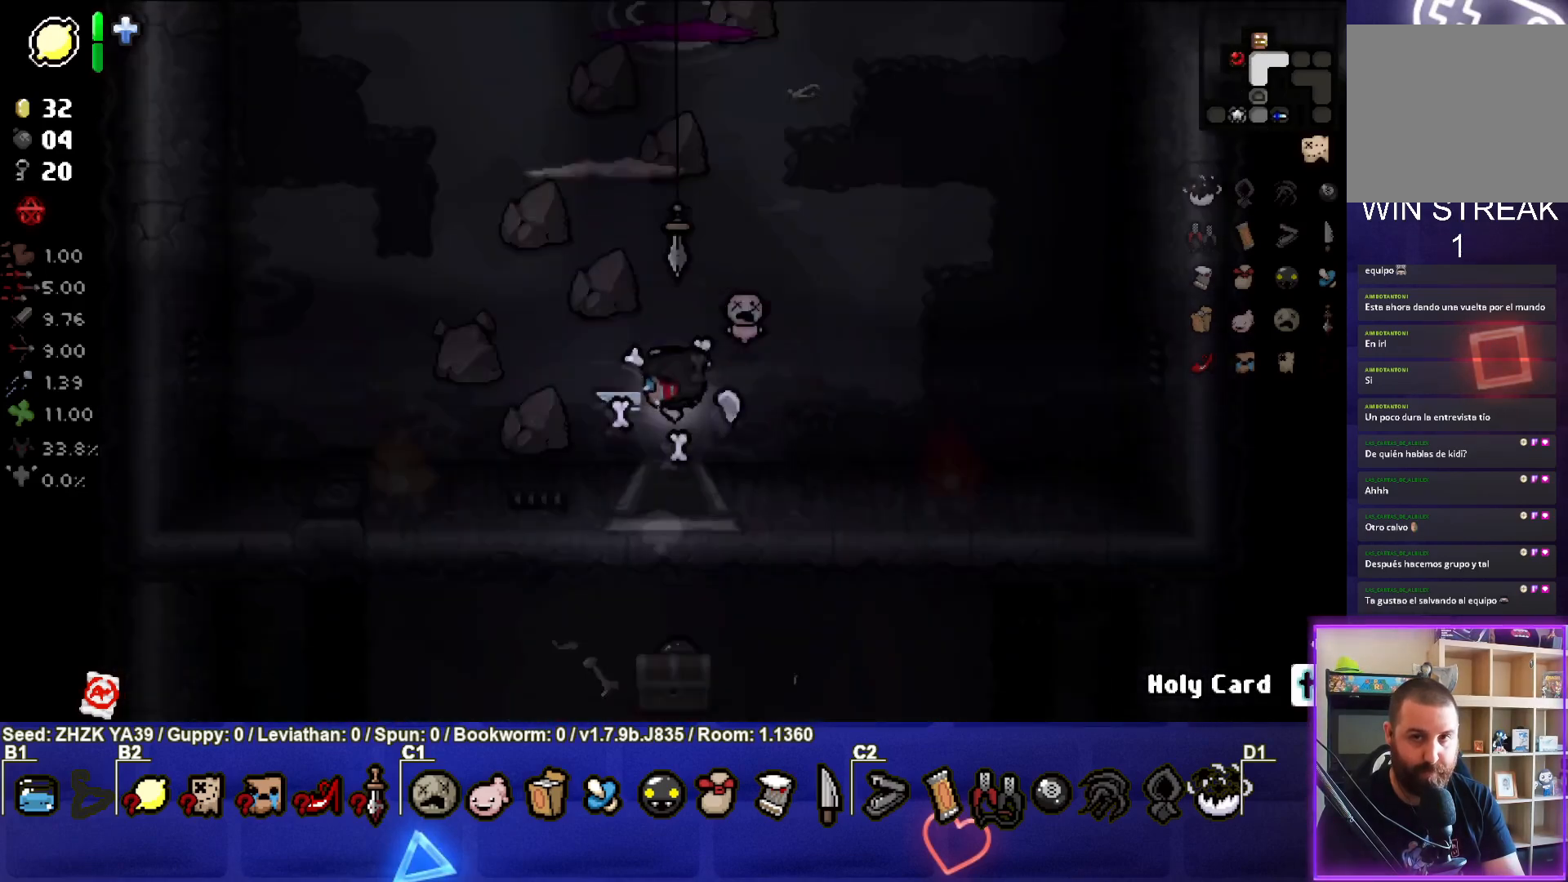
{"buttons": [], "left_stick": "up", "right_stick": "up-right", "events": [[50, "right_stick", "up-right"], [283, "left_stick", "up"]]}
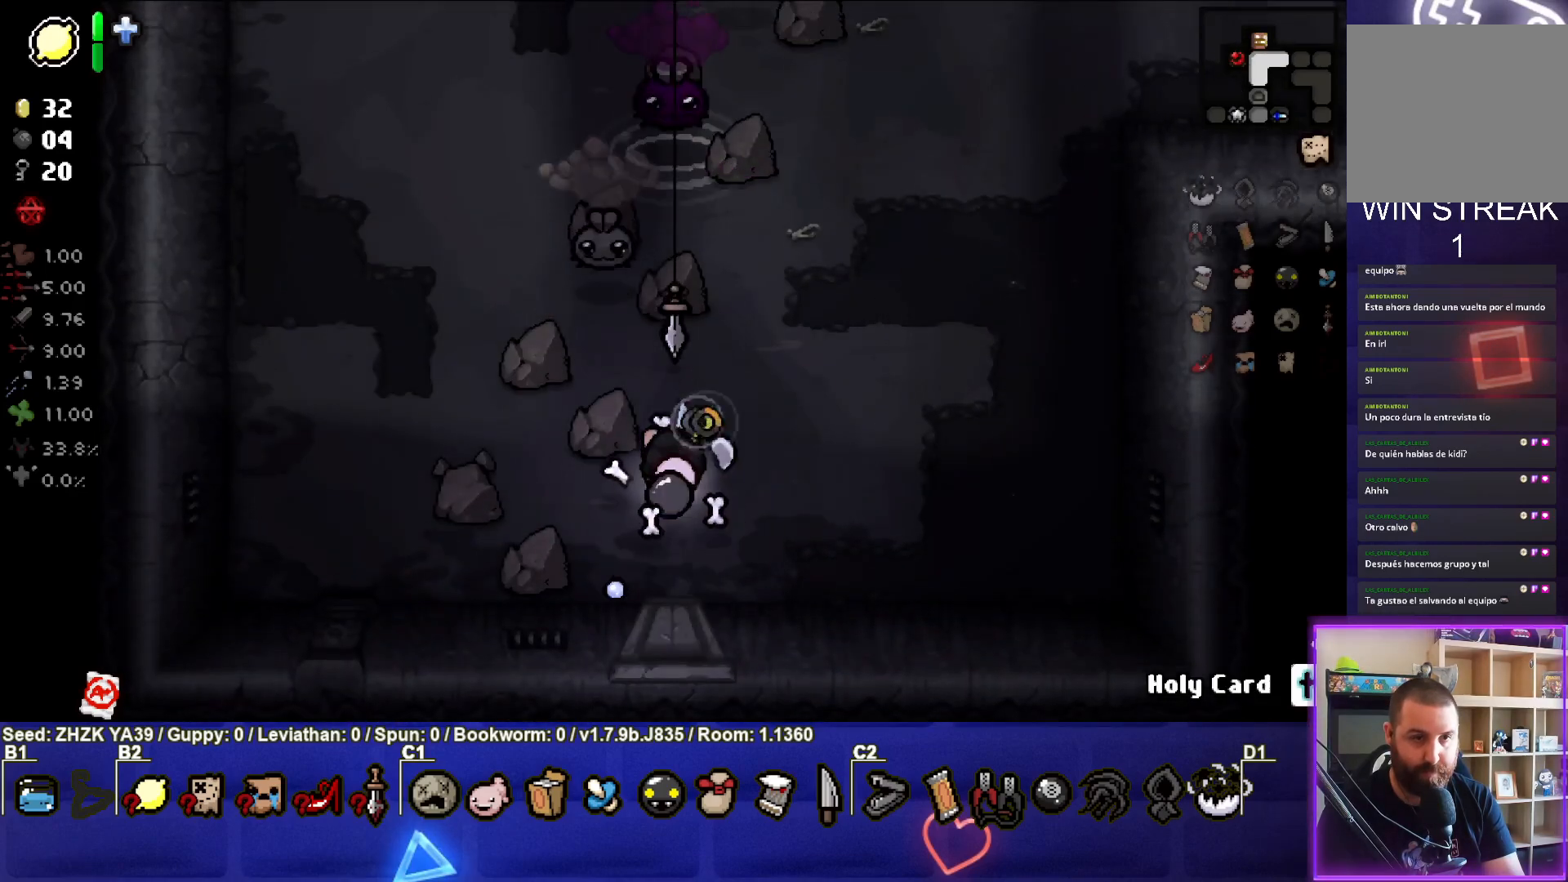
{"buttons": [], "left_stick": "down-right", "right_stick": "center", "events": [[67, "left_stick", "left"], [250, "left_stick", "down"], [250, "right_stick", "center"], [417, "left_stick", "down-right"]]}
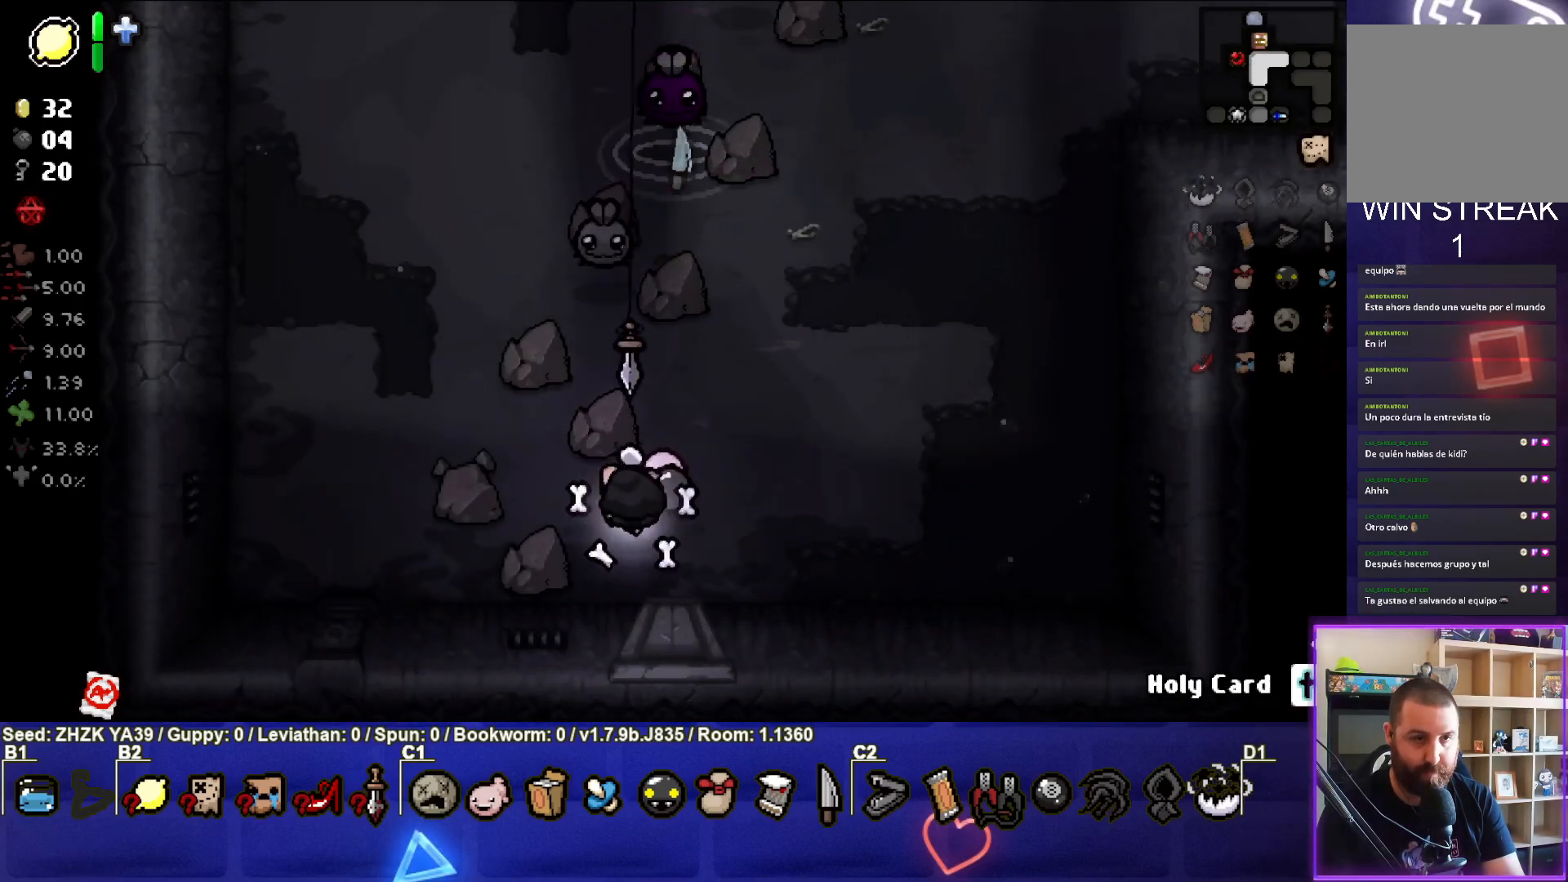
{"buttons": [], "left_stick": "right", "right_stick": "up", "events": [[100, "left_stick", "center"], [183, "left_stick", "down-left"], [317, "left_stick", "down-right"], [317, "right_stick", "up"], [483, "left_stick", "right"]]}
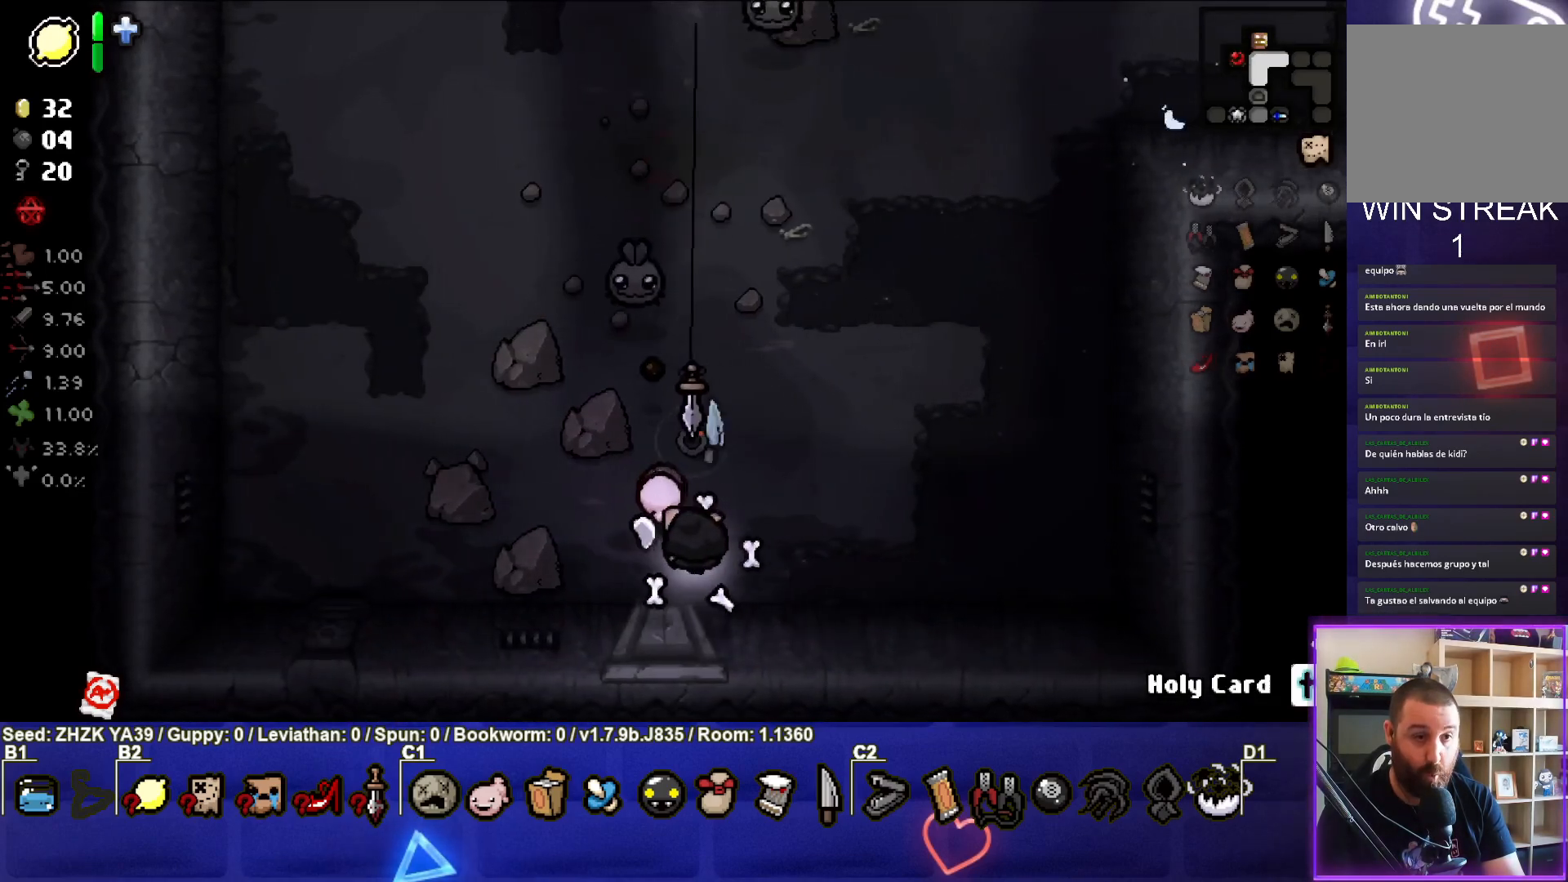
{"buttons": [], "left_stick": "up-right", "right_stick": "left", "events": [[150, "right_stick", "up-left"], [267, "right_stick", "left"], [467, "left_stick", "up-right"]]}
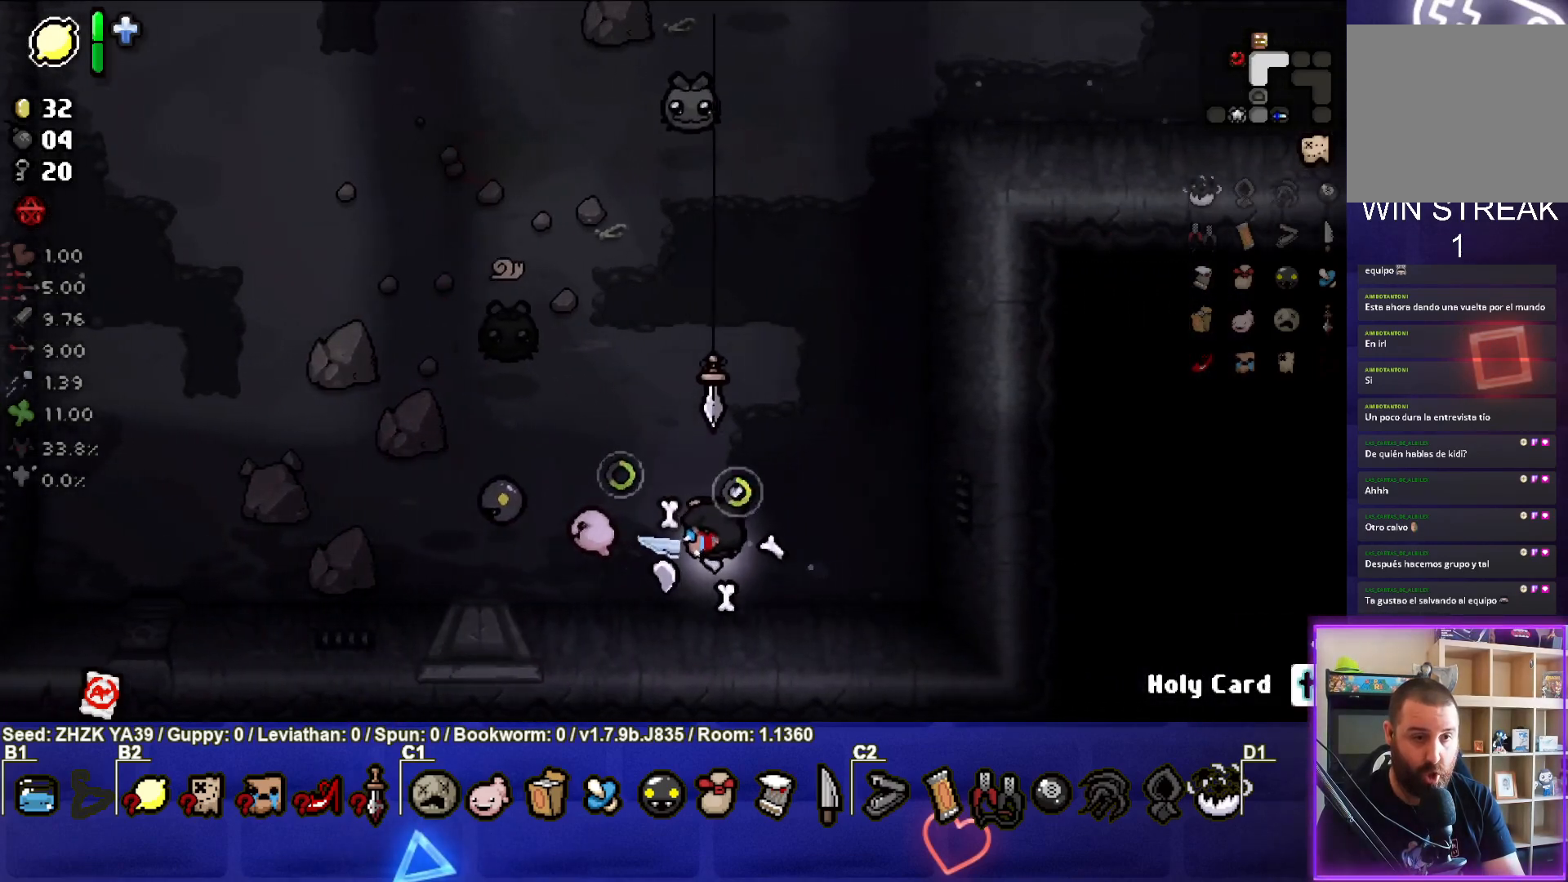
{"buttons": [], "left_stick": "down-left", "right_stick": "center", "events": [[317, "left_stick", "center"], [350, "right_stick", "center"], [383, "left_stick", "down"], [450, "left_stick", "down-left"]]}
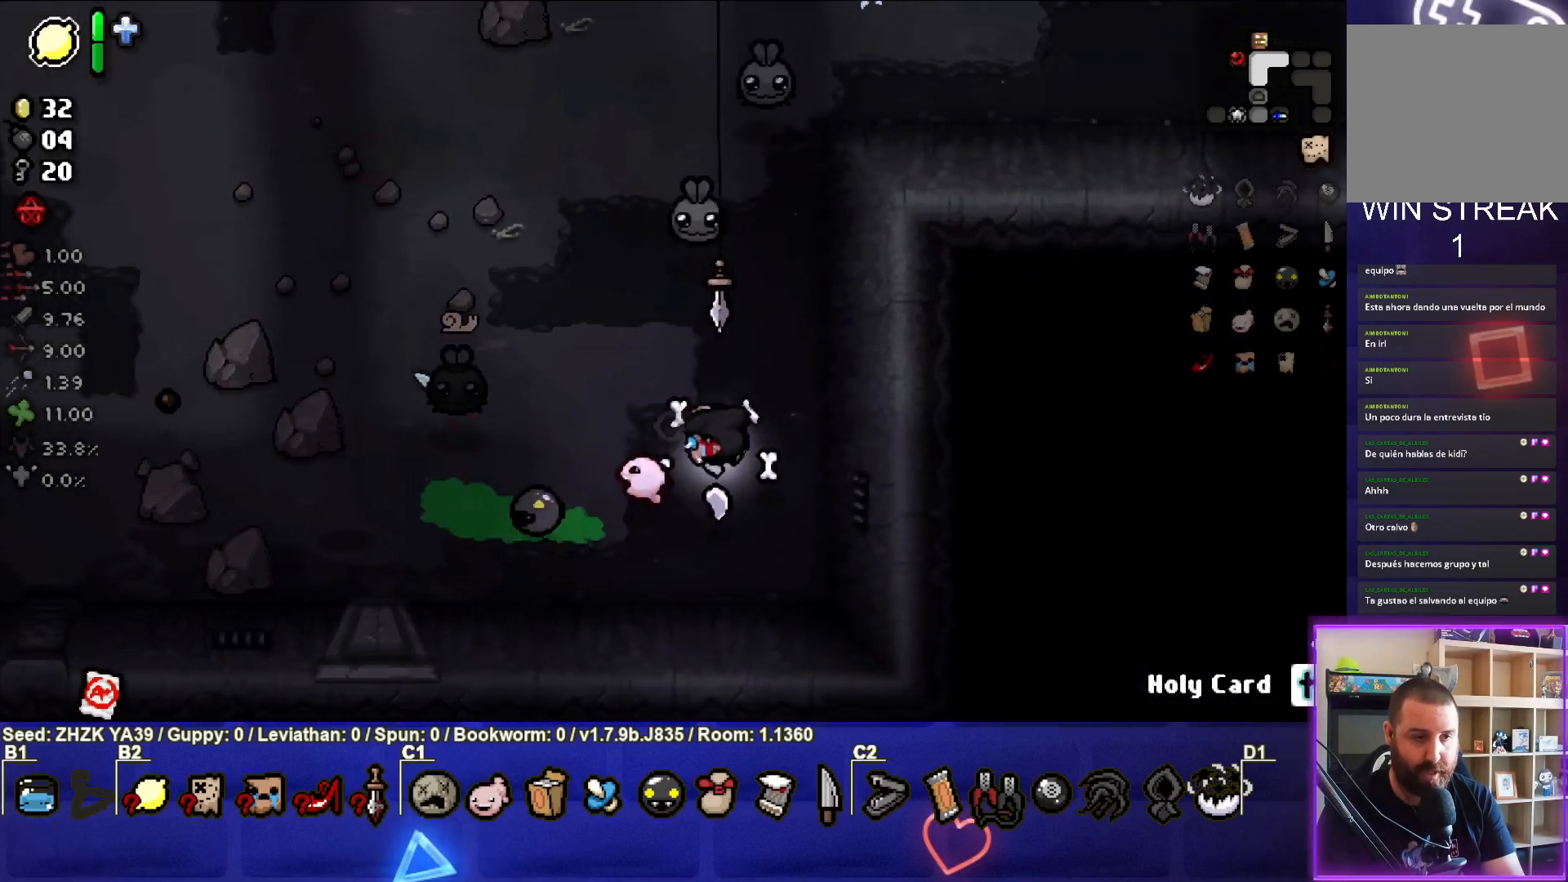
{"buttons": [], "left_stick": "down-left", "right_stick": "right", "events": [[317, "right_stick", "right"]]}
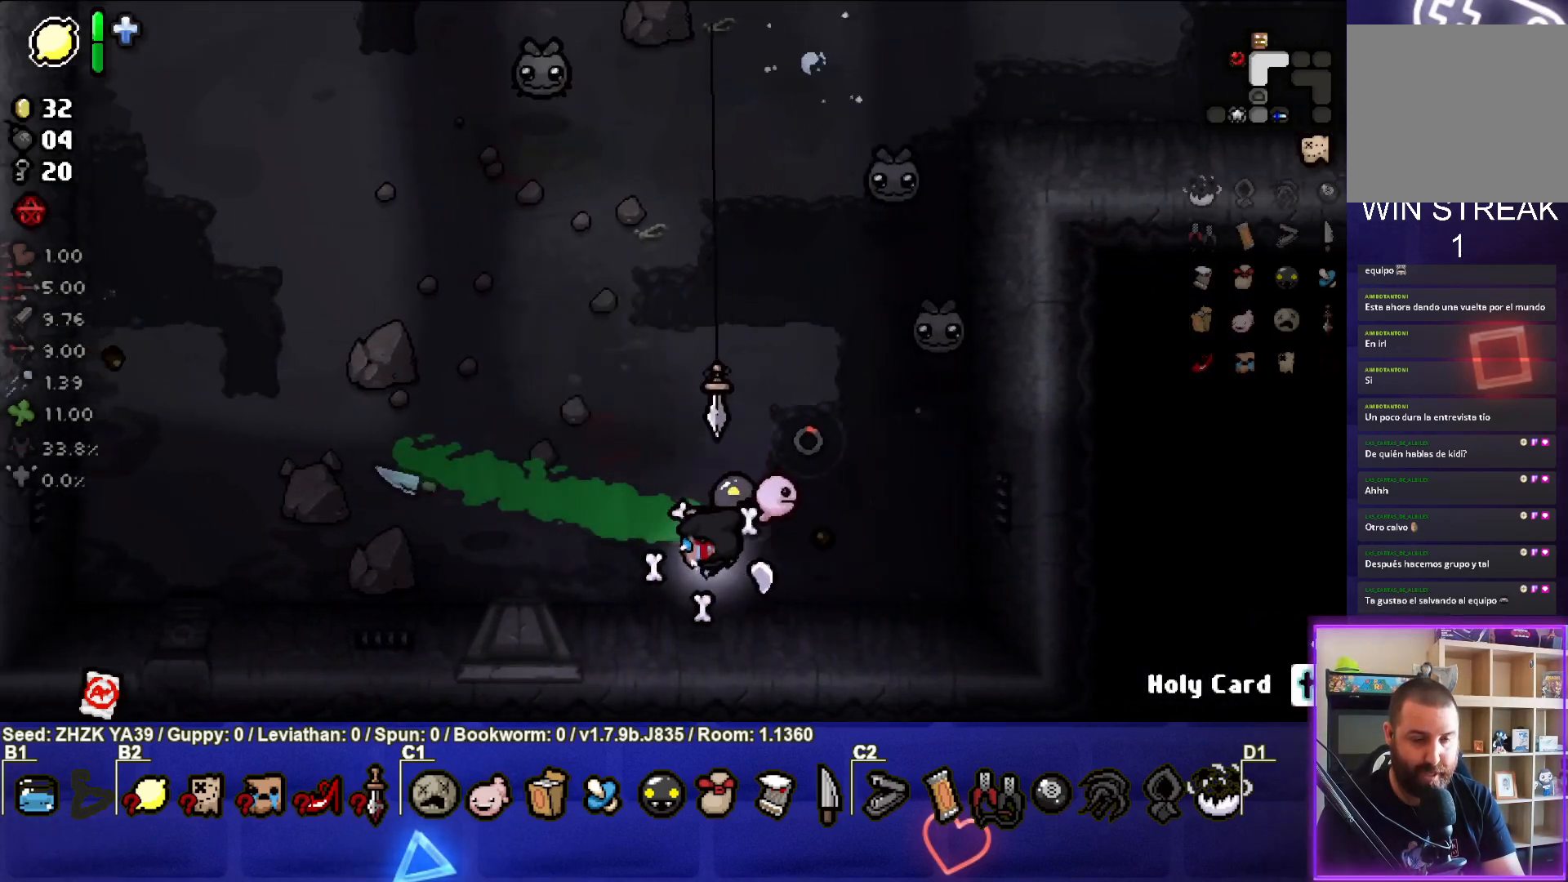
{"buttons": [], "left_stick": "center", "right_stick": "right", "events": [[83, "left_stick", "left"], [383, "left_stick", "center"]]}
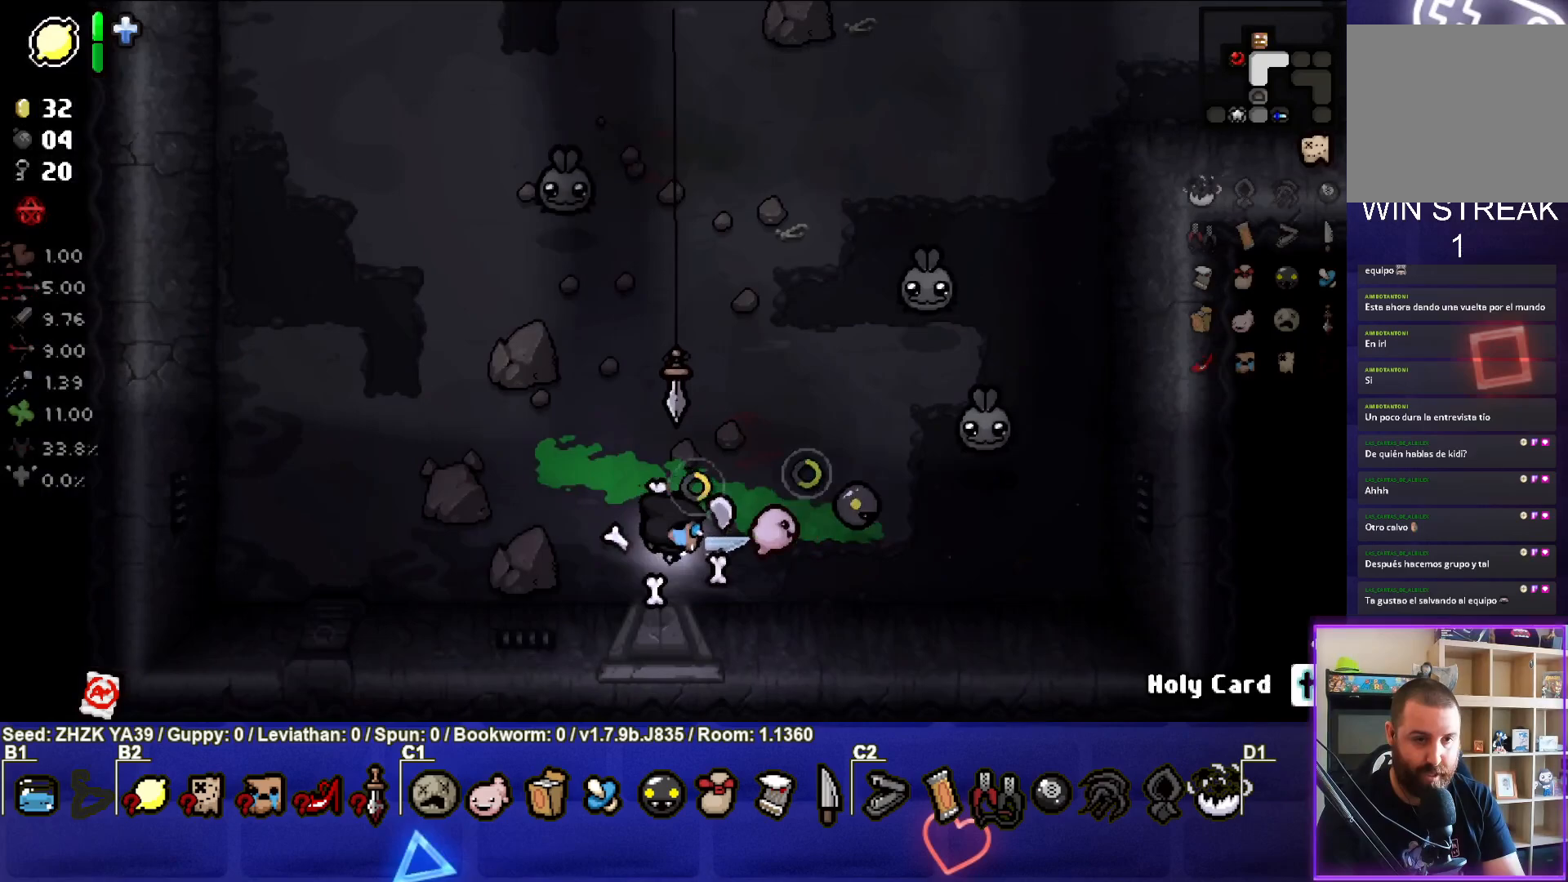
{"buttons": [], "left_stick": "left", "right_stick": "right", "events": [[17, "left_stick", "left"], [150, "left_stick", "center"], [250, "left_stick", "left"], [450, "left_stick", "center"], [500, "left_stick", "left"]]}
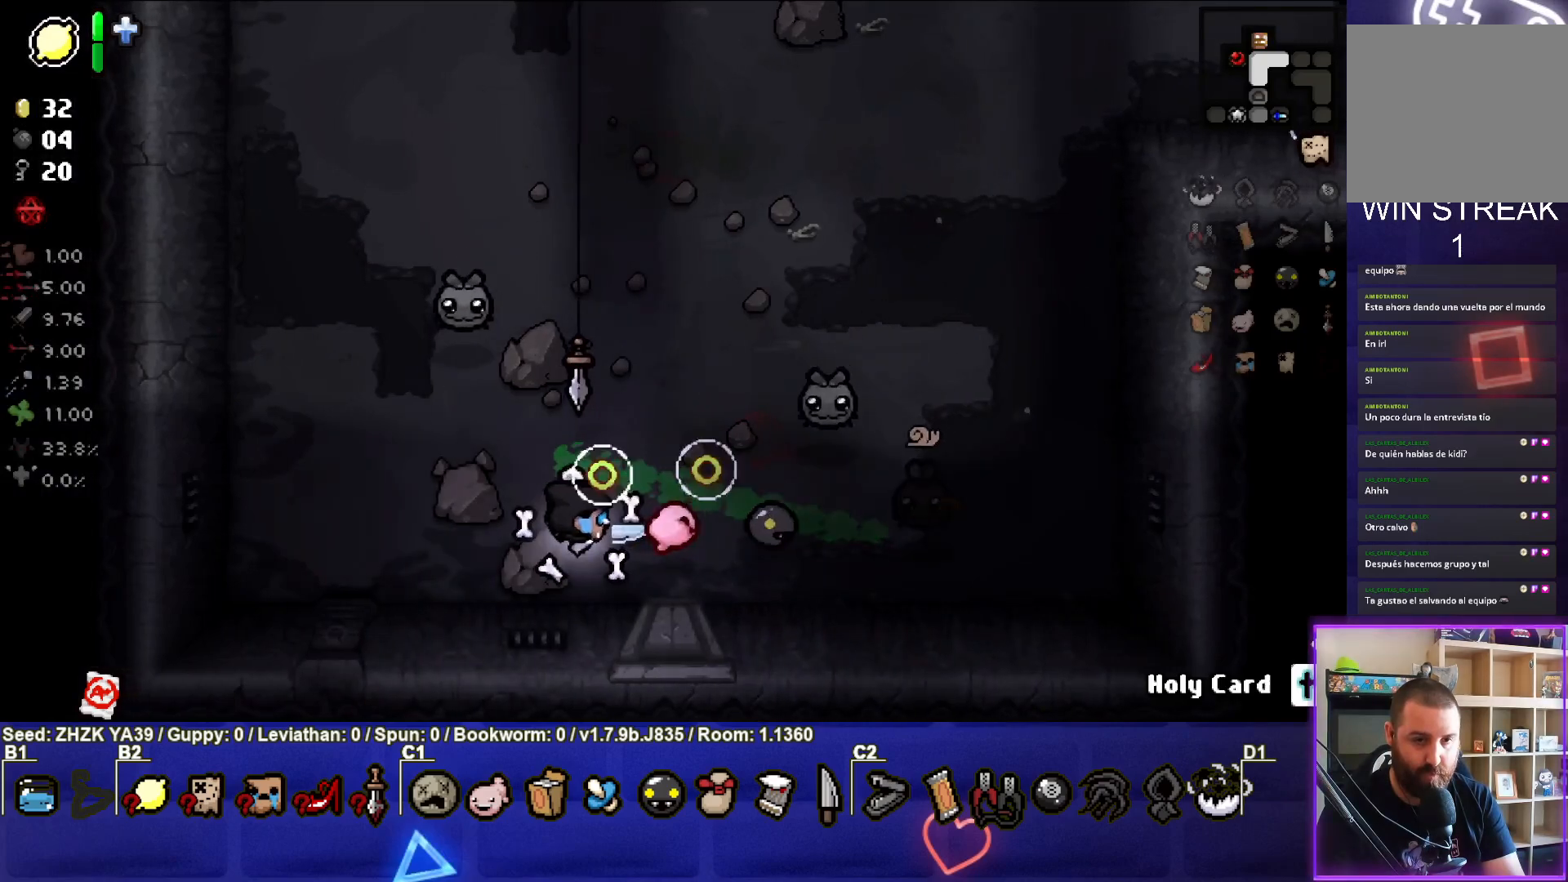
{"buttons": [], "left_stick": "center", "right_stick": "center", "events": [[150, "right_stick", "center"], [250, "left_stick", "down-left"], [400, "left_stick", "center"]]}
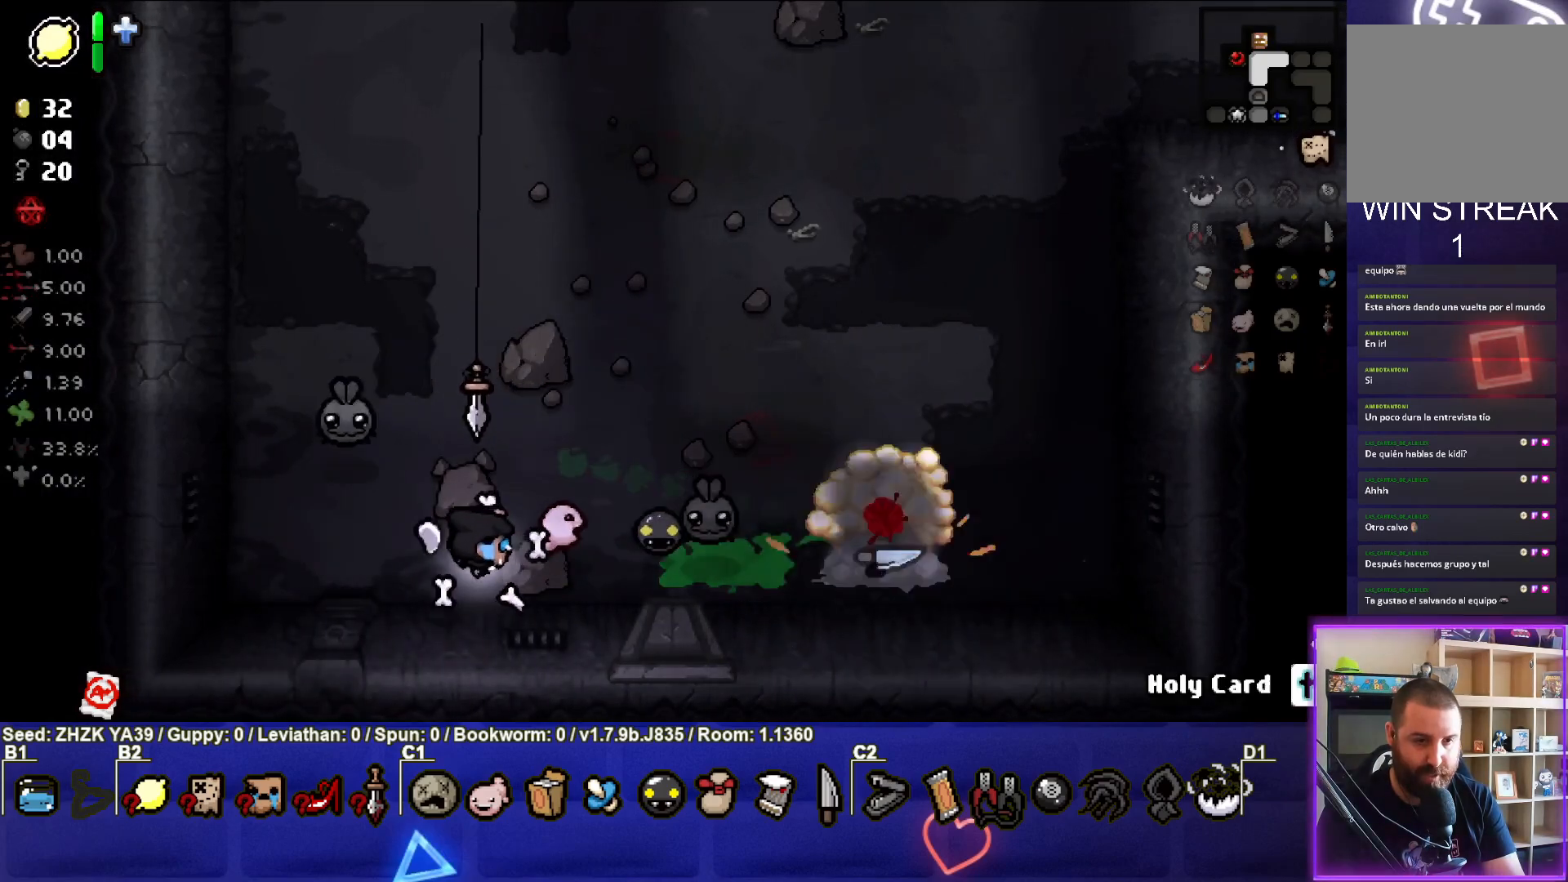
{"buttons": [], "left_stick": "down-right", "right_stick": "center", "events": [[150, "left_stick", "down-left"], [317, "left_stick", "center"], [367, "left_stick", "down-right"]]}
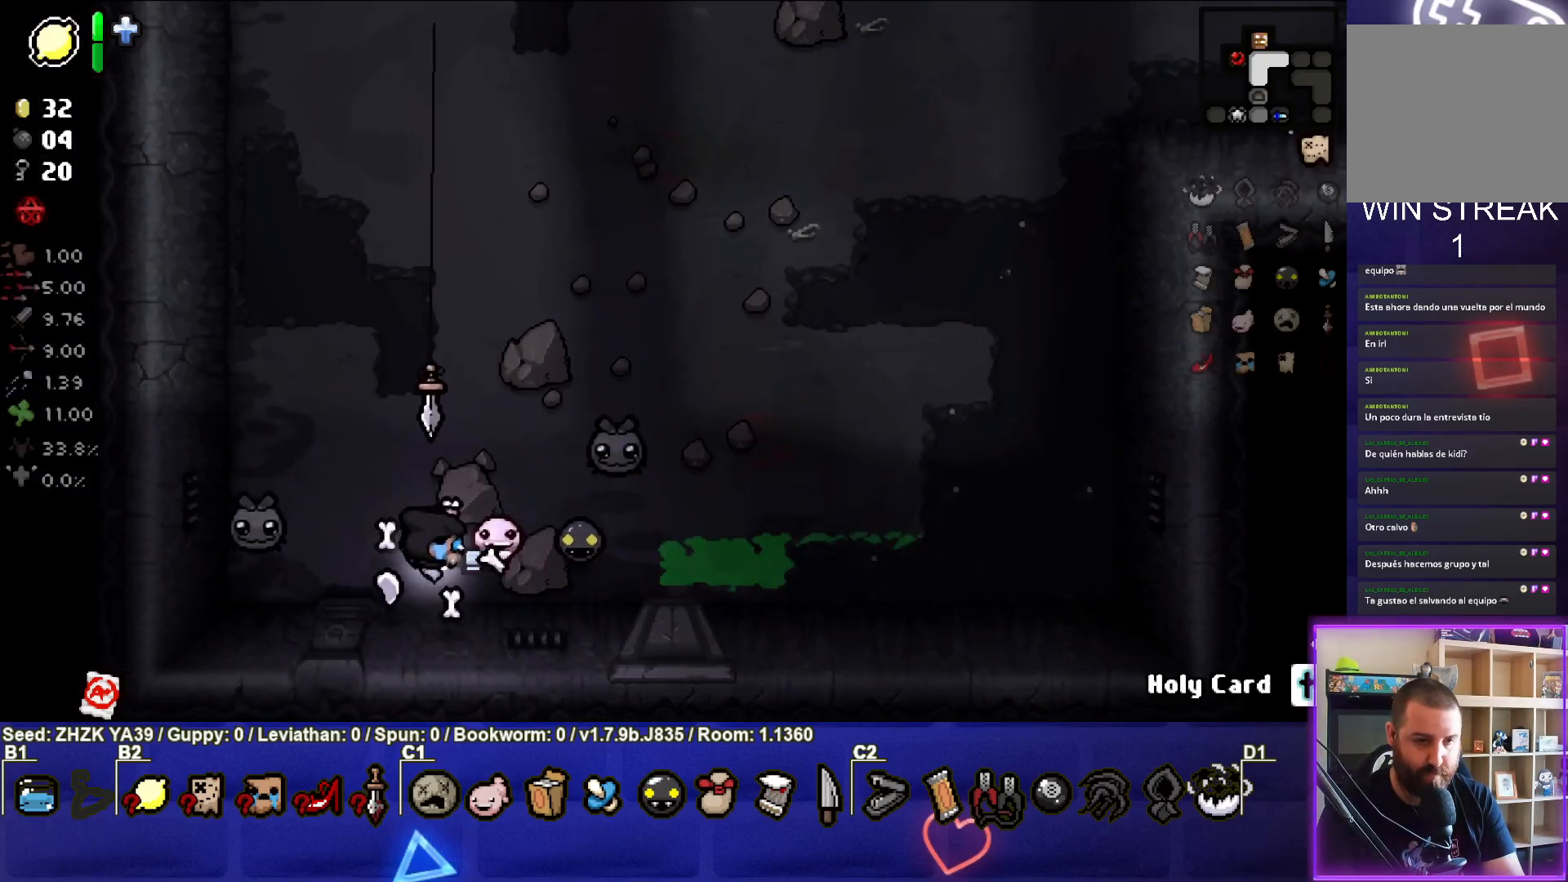
{"buttons": ["SQUARE", "TRIANGLE"], "left_stick": "right", "right_stick": "center", "events": [[100, "TRIANGLE", "down"], [283, "left_stick", "right"], [350, "SQUARE", "down"]]}
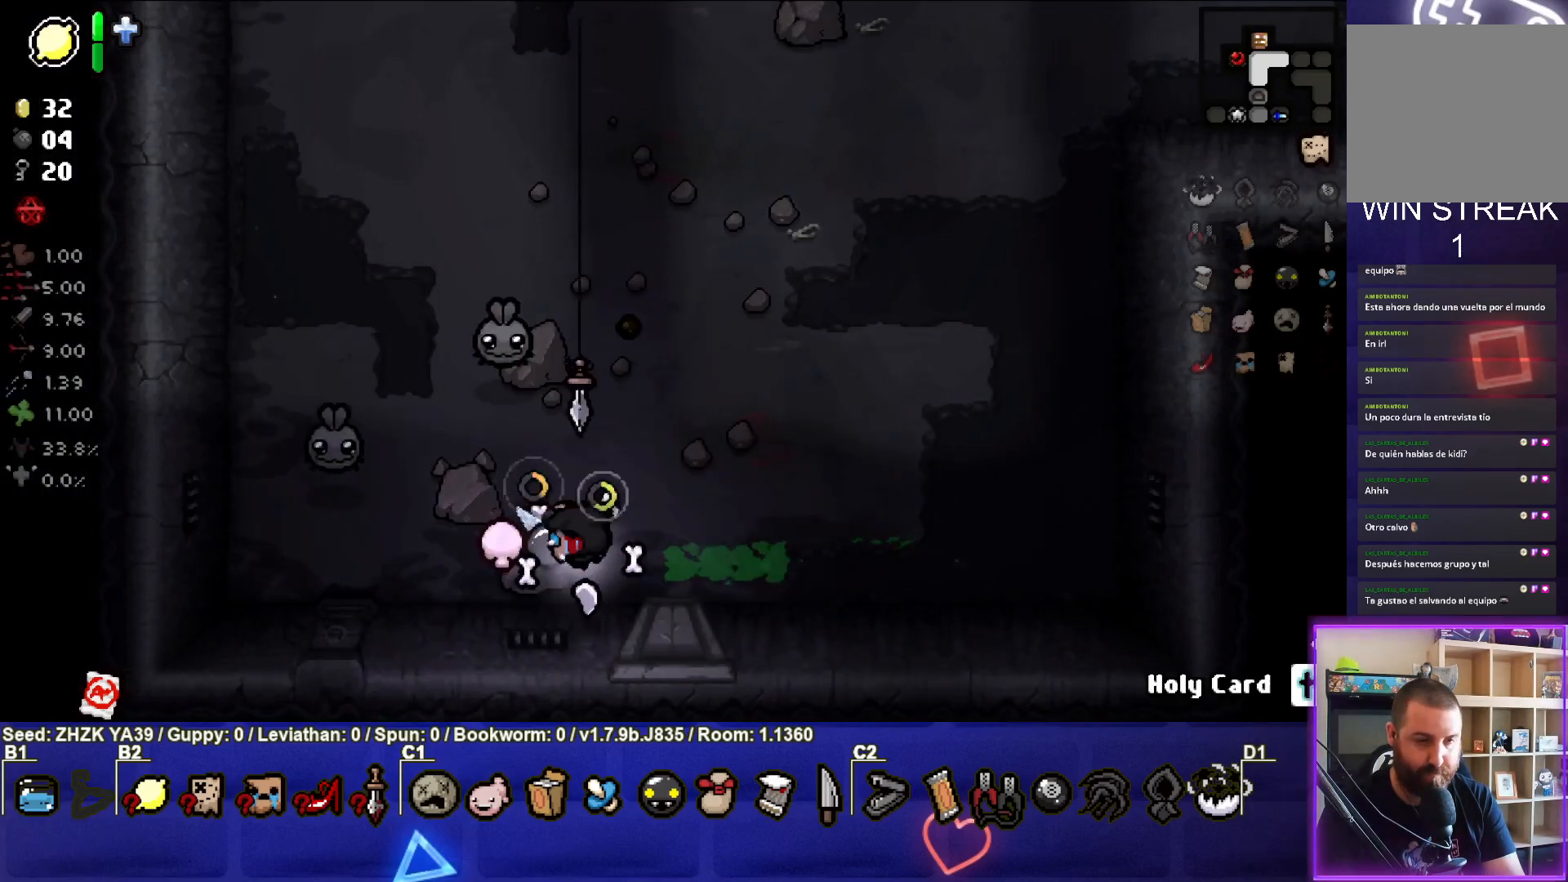
{"buttons": ["SQUARE"], "left_stick": "up-right", "right_stick": "center", "events": [[17, "TRIANGLE", "up"], [17, "left_stick", "up-right"]]}
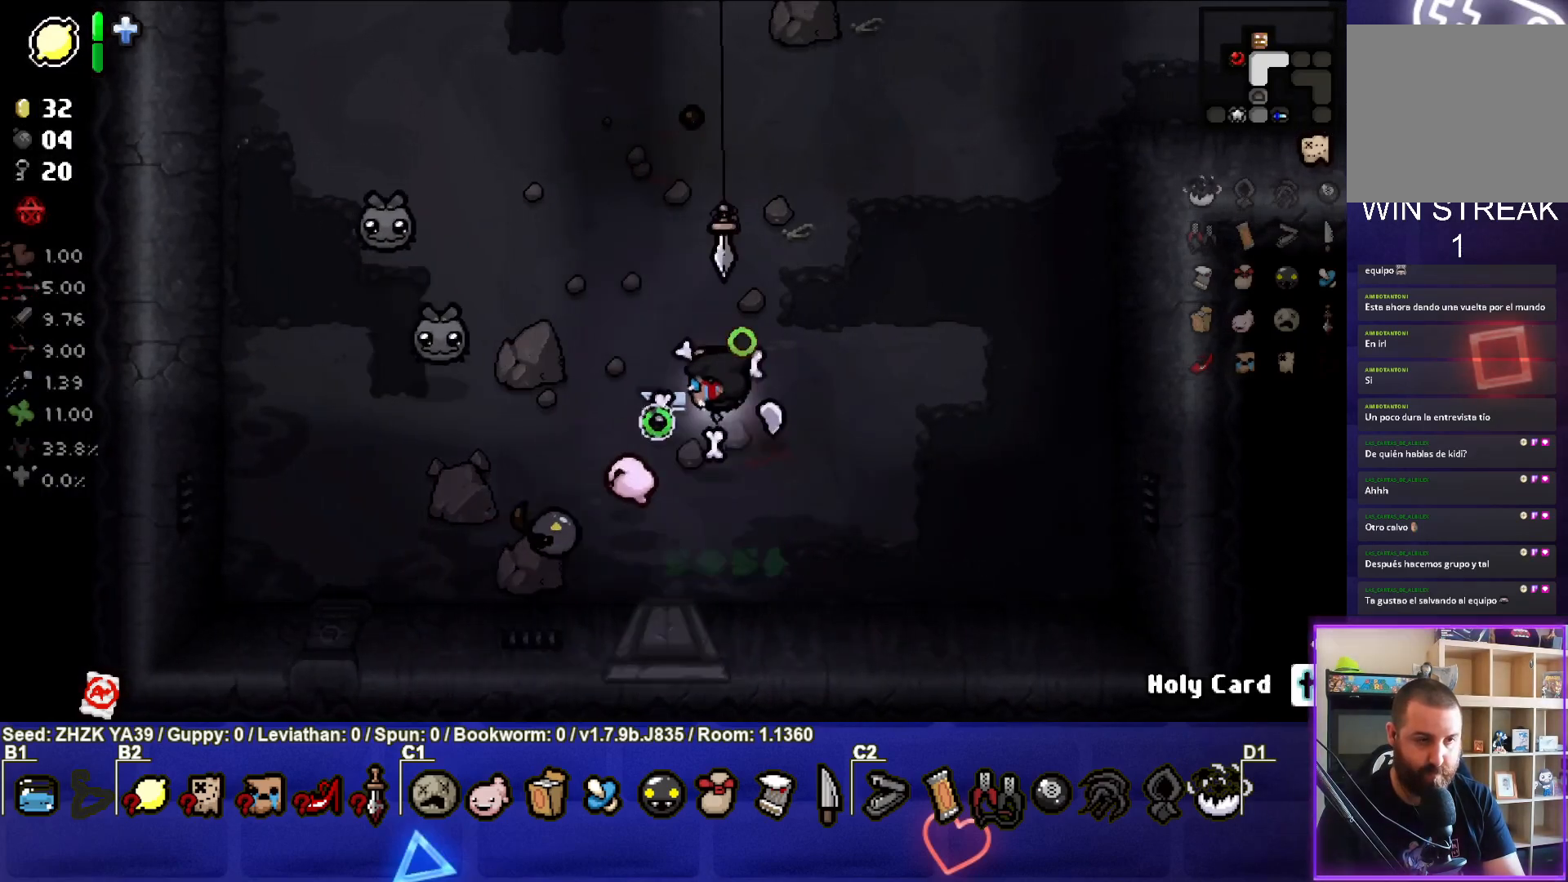
{"buttons": [], "left_stick": "right", "right_stick": "center", "events": [[267, "SQUARE", "up"], [417, "left_stick", "right"]]}
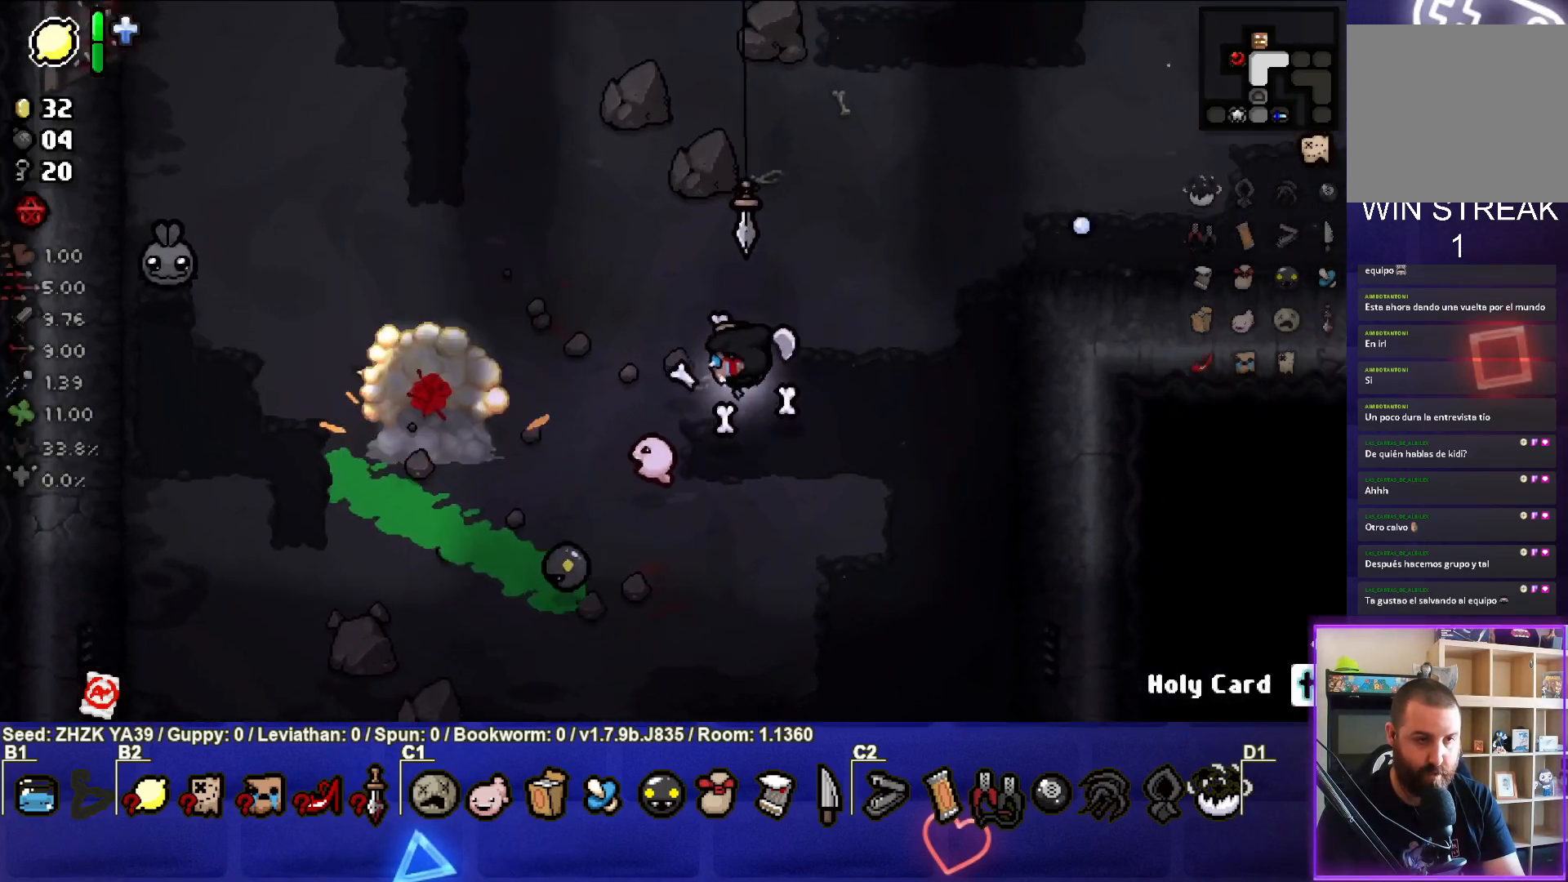
{"buttons": ["TRIANGLE"], "left_stick": "down-left", "right_stick": "center", "events": [[100, "left_stick", "down-right"], [283, "left_stick", "down-left"], [450, "TRIANGLE", "down"]]}
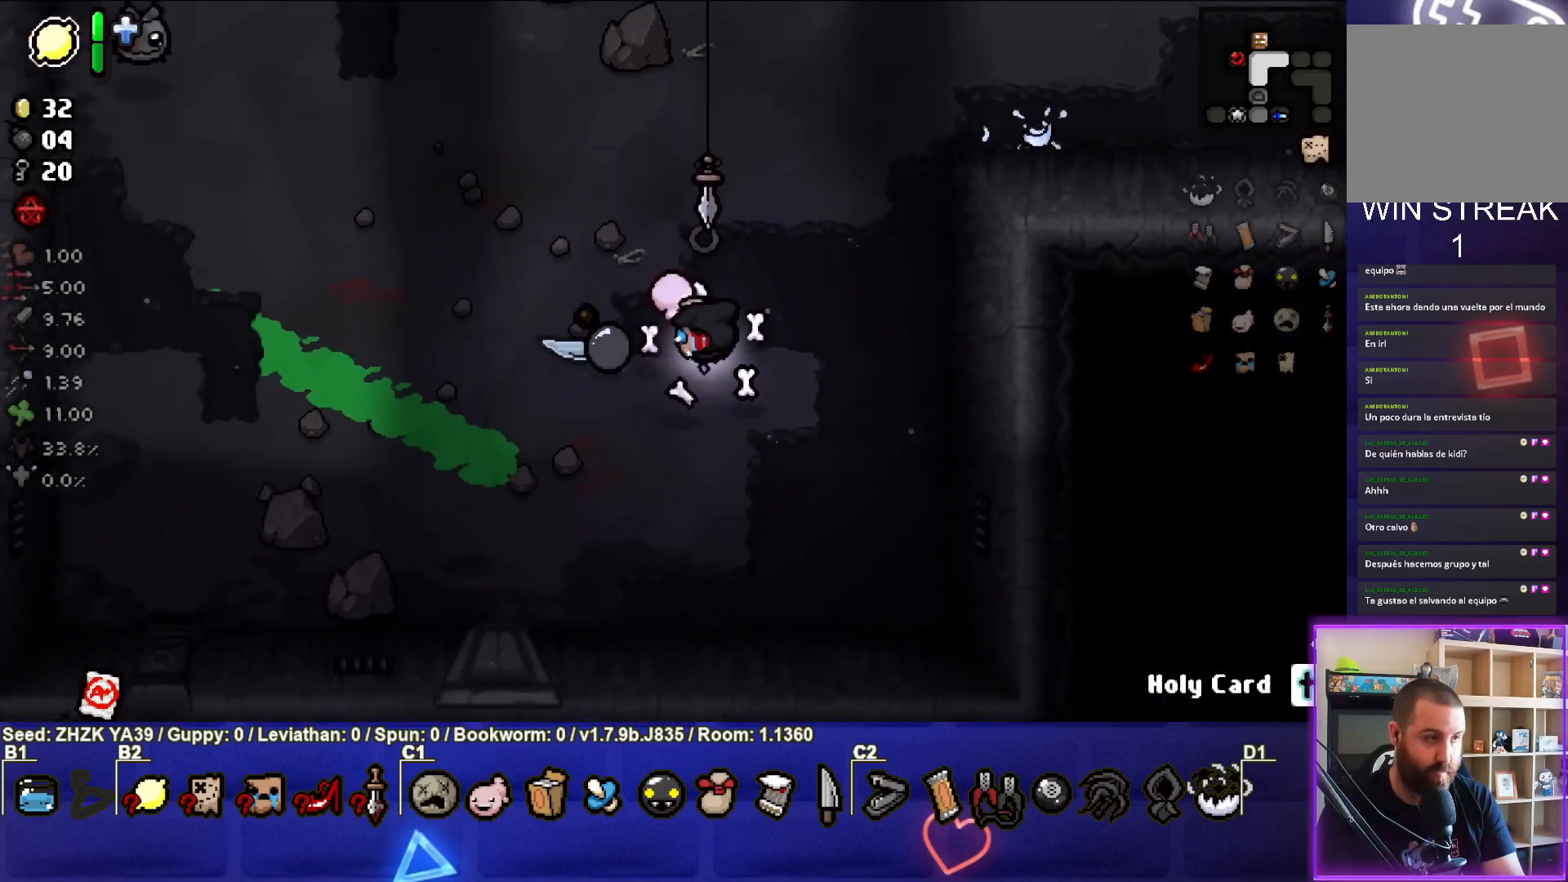
{"buttons": ["TRIANGLE"], "left_stick": "up-left", "right_stick": "center", "events": [[367, "left_stick", "left"], [483, "left_stick", "up-left"]]}
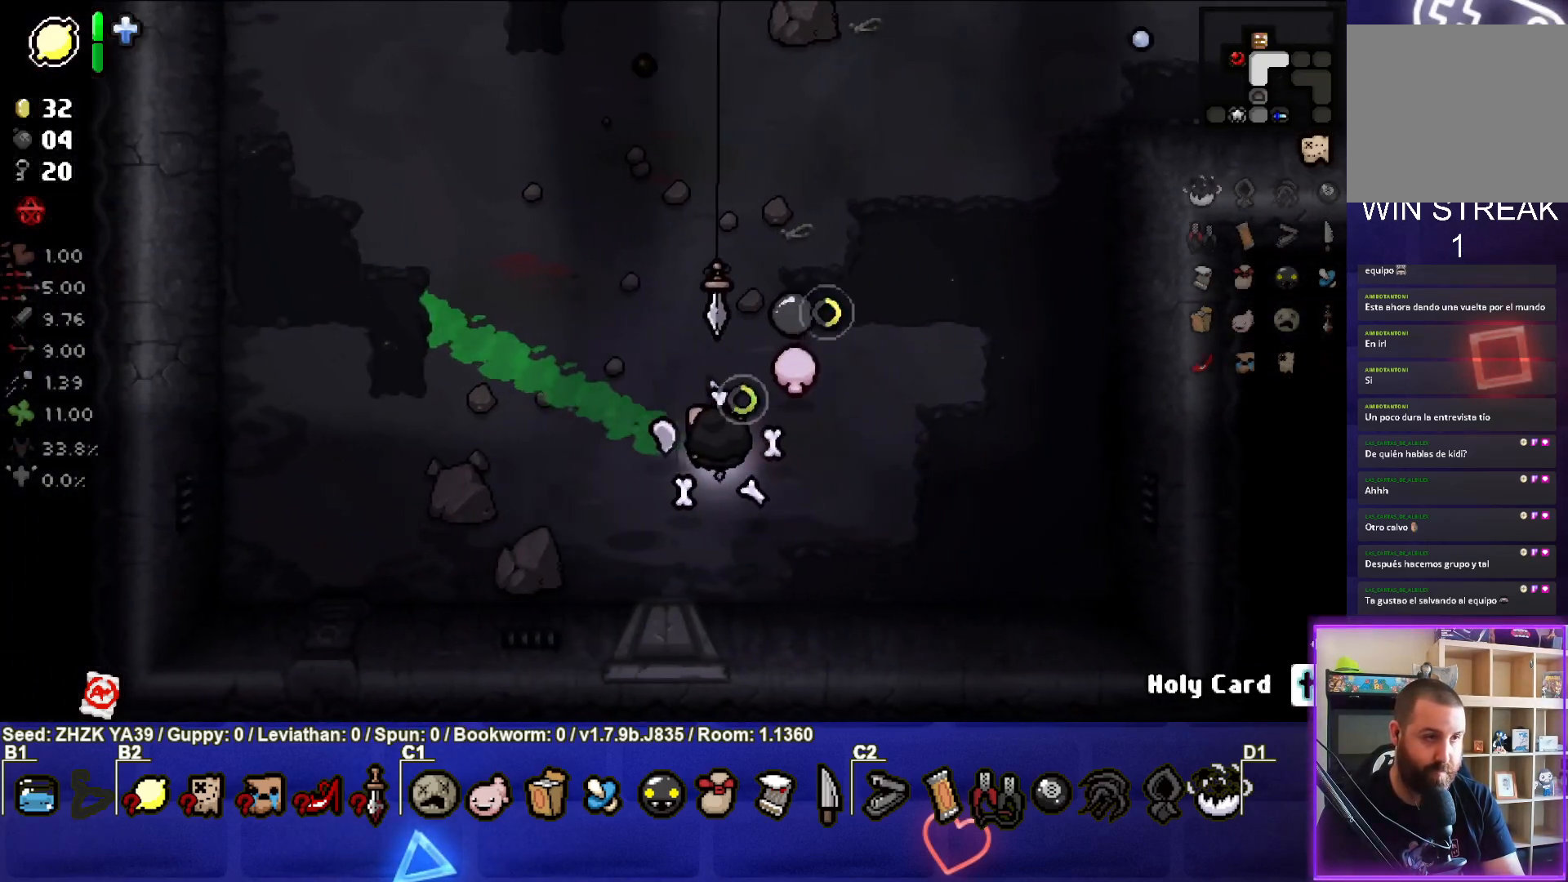
{"buttons": [], "left_stick": "center", "right_stick": "center", "events": [[150, "left_stick", "center"], [267, "left_stick", "down-left"], [417, "TRIANGLE", "up"], [433, "left_stick", "center"]]}
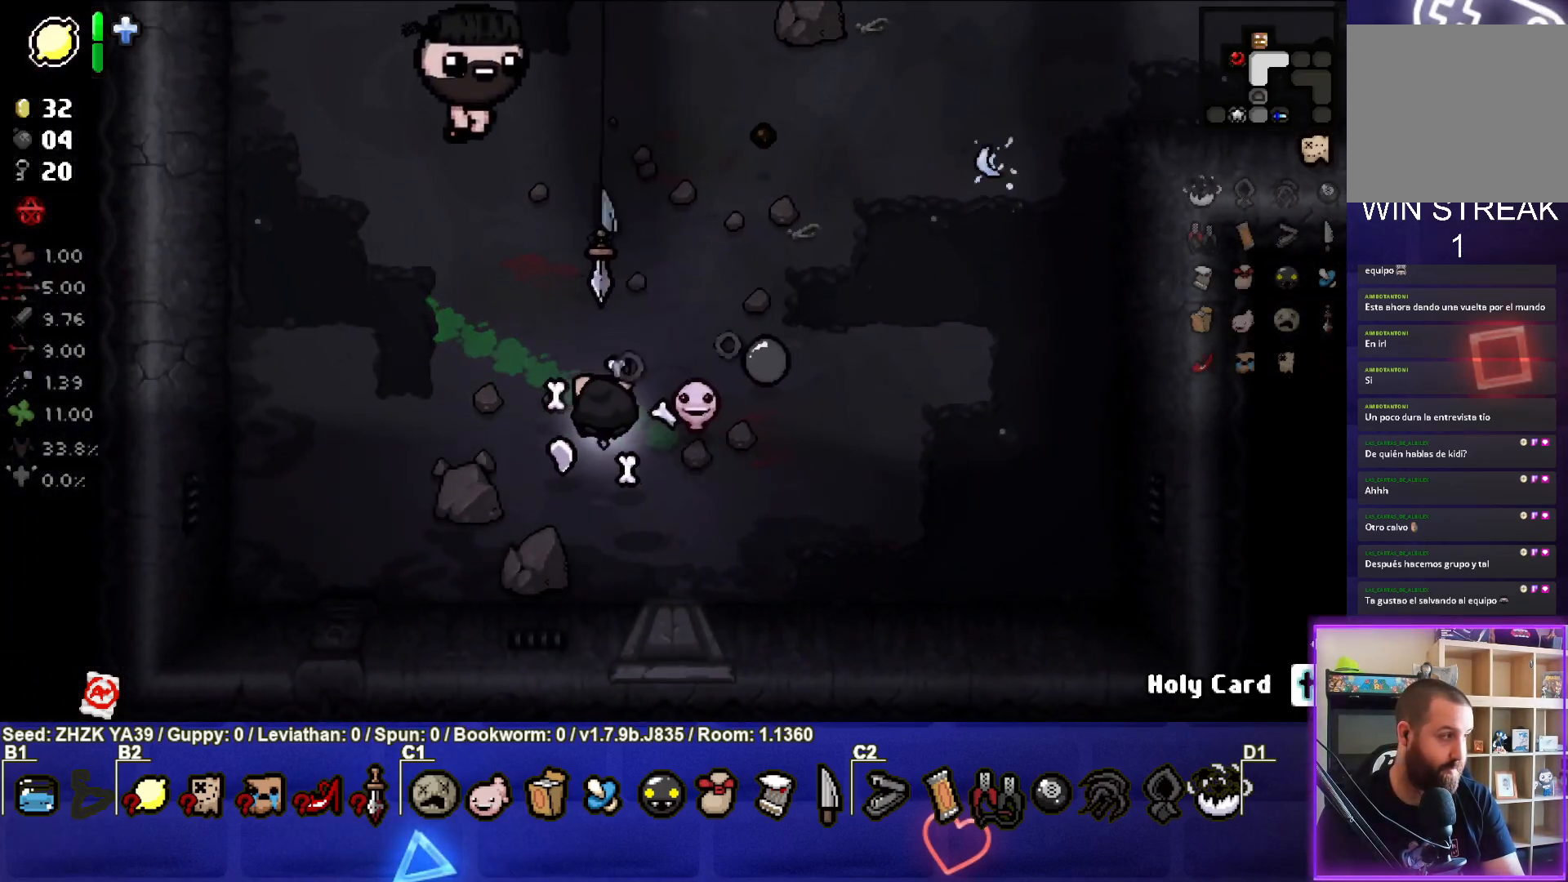
{"buttons": [], "left_stick": "center", "right_stick": "center", "events": [[100, "left_stick", "down-left"], [250, "START", "down"], [250, "left_stick", "center"], [400, "START", "up"]]}
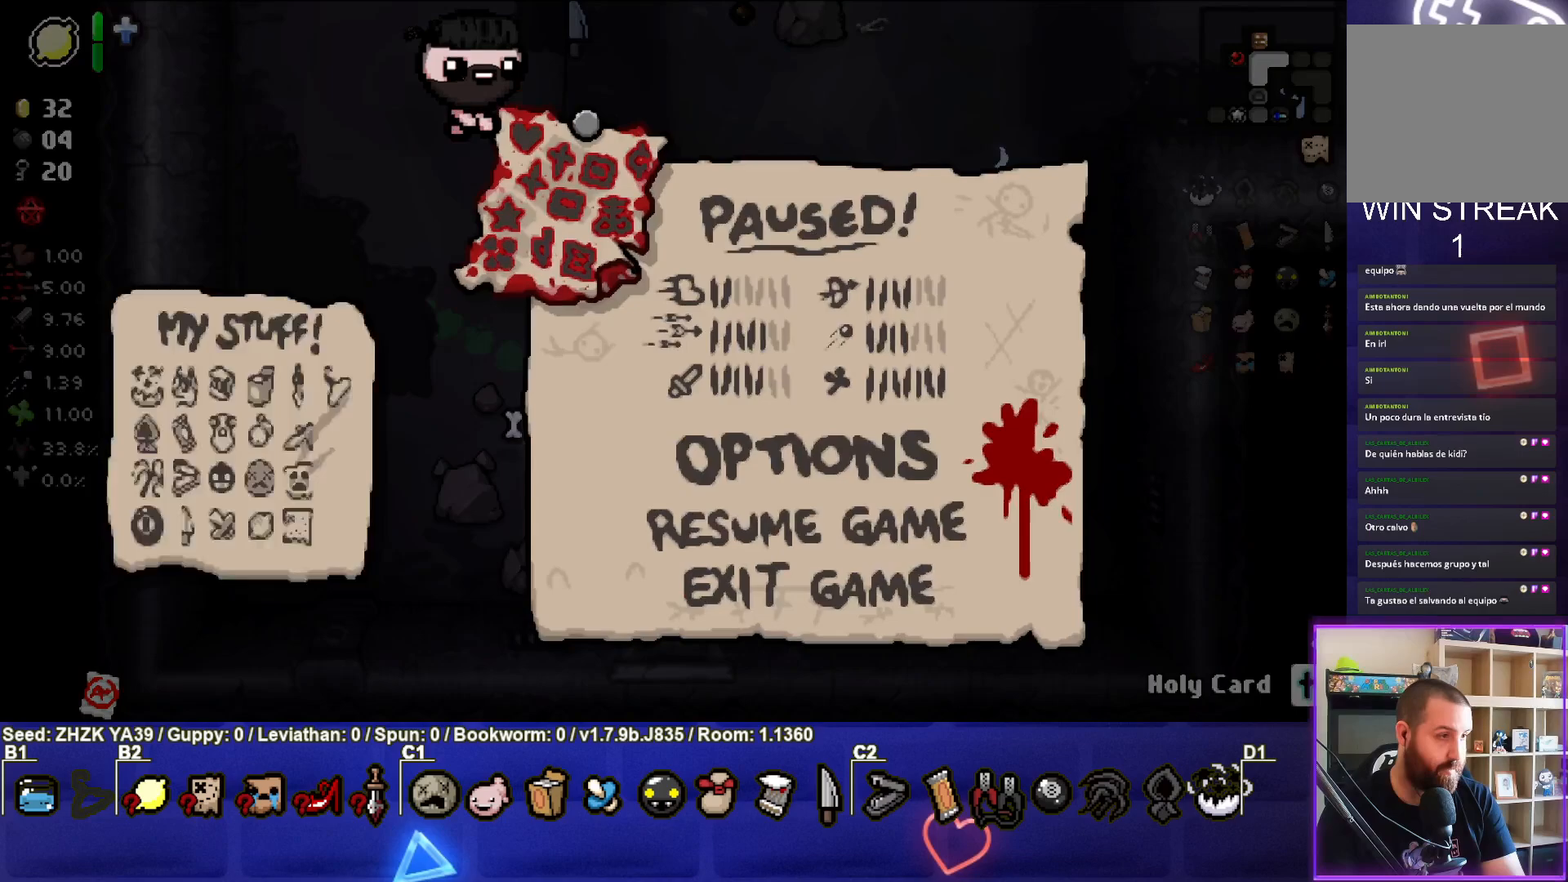
{"buttons": [], "left_stick": "center", "right_stick": "center", "events": [[83, "START", "down"], [217, "START", "up"]]}
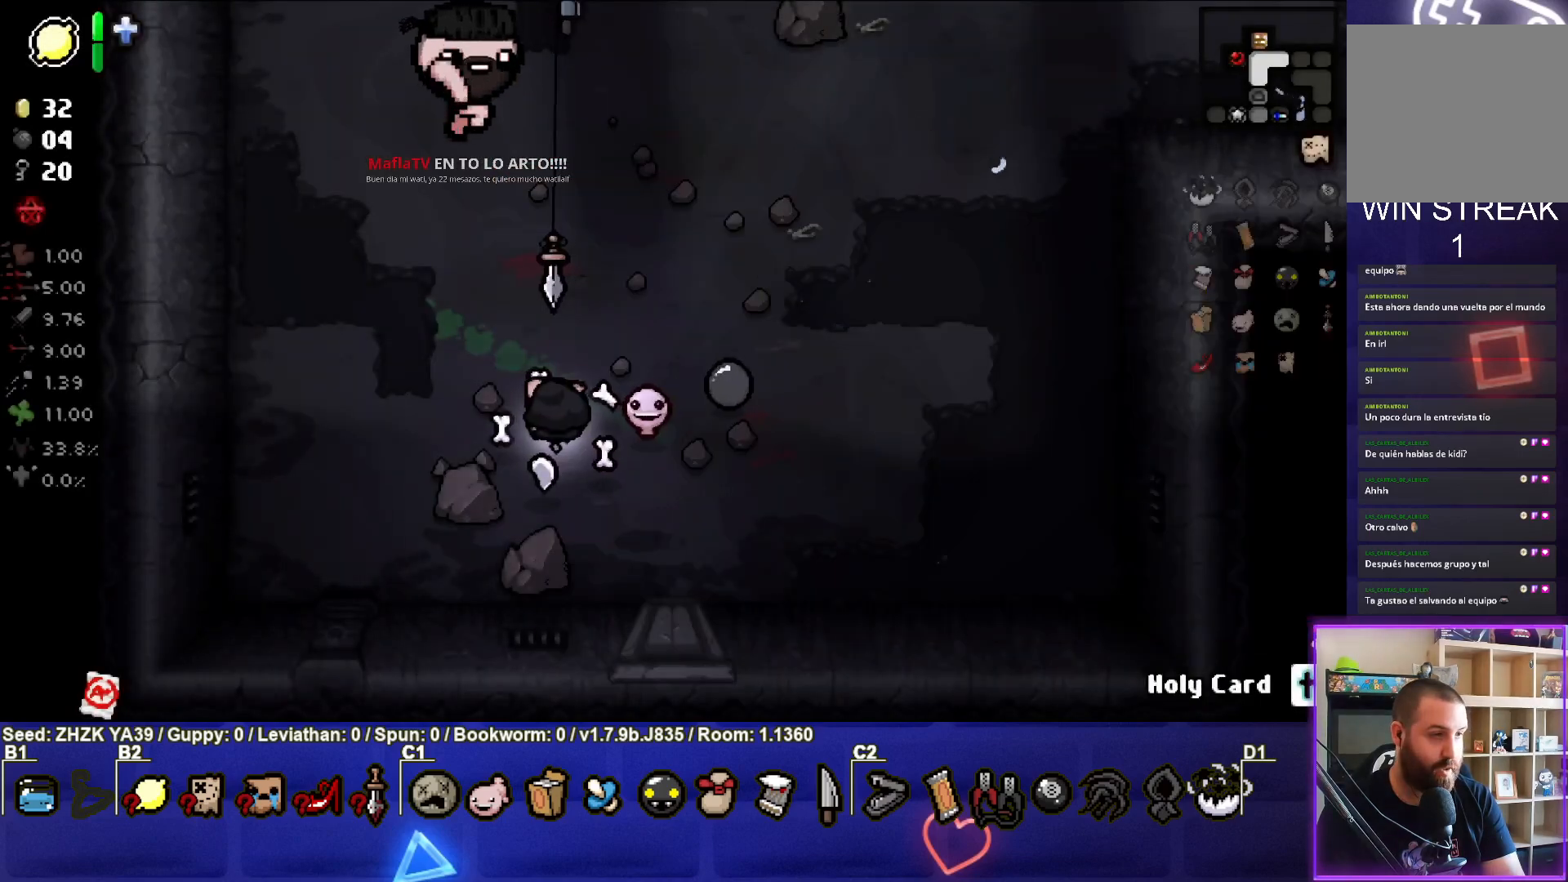
{"buttons": [], "left_stick": "center", "right_stick": "center", "events": [[217, "left_stick", "up"], [383, "left_stick", "center"]]}
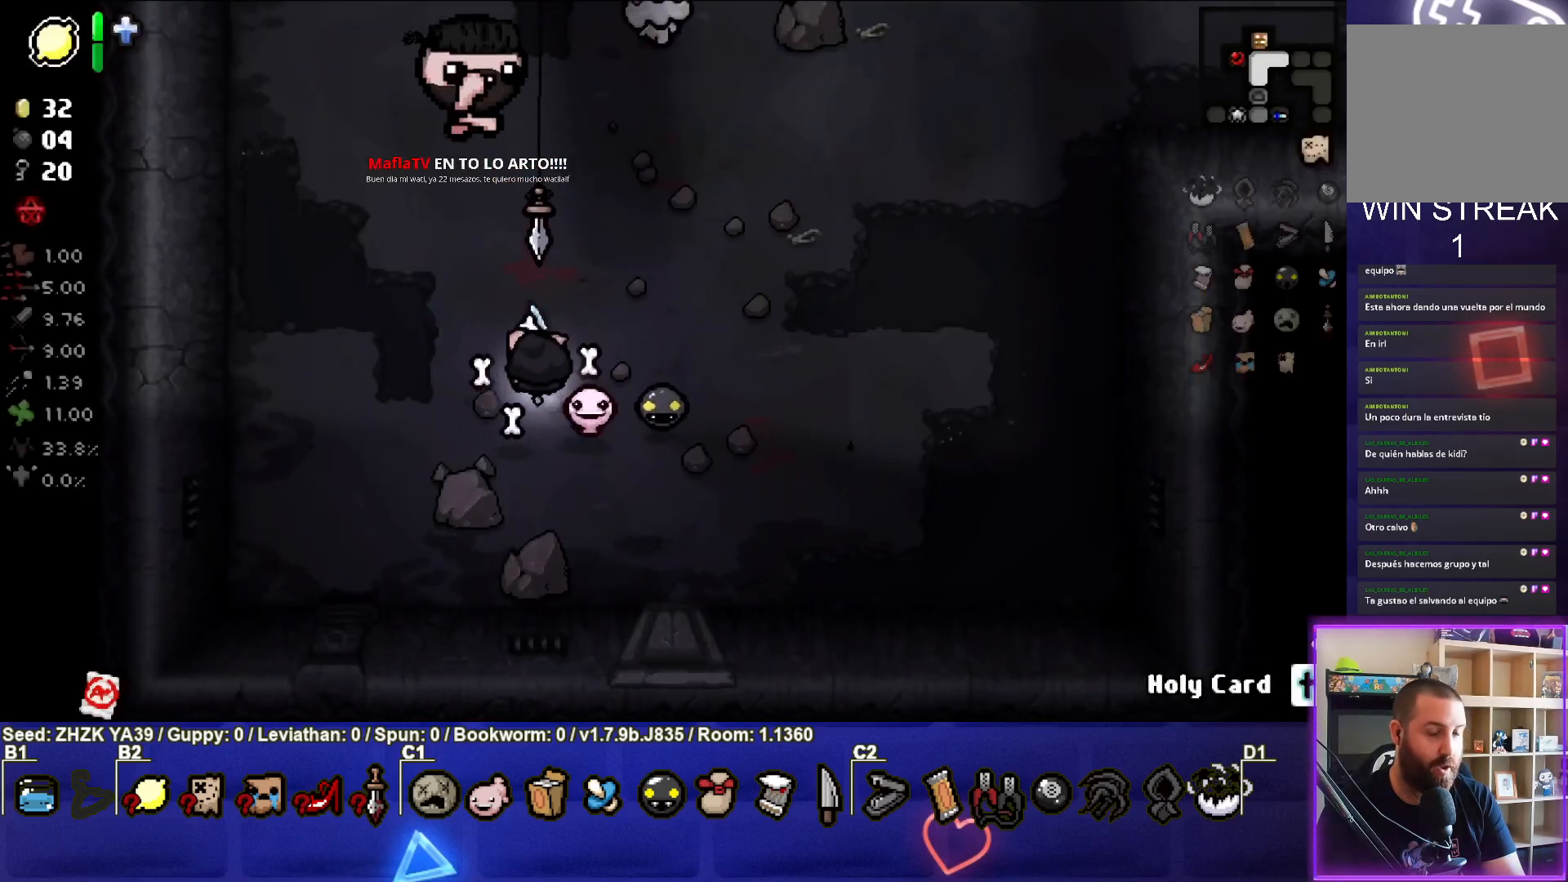
{"buttons": [], "left_stick": "down-right", "right_stick": "center", "events": [[217, "left_stick", "up"], [400, "left_stick", "center"], [450, "left_stick", "down-right"]]}
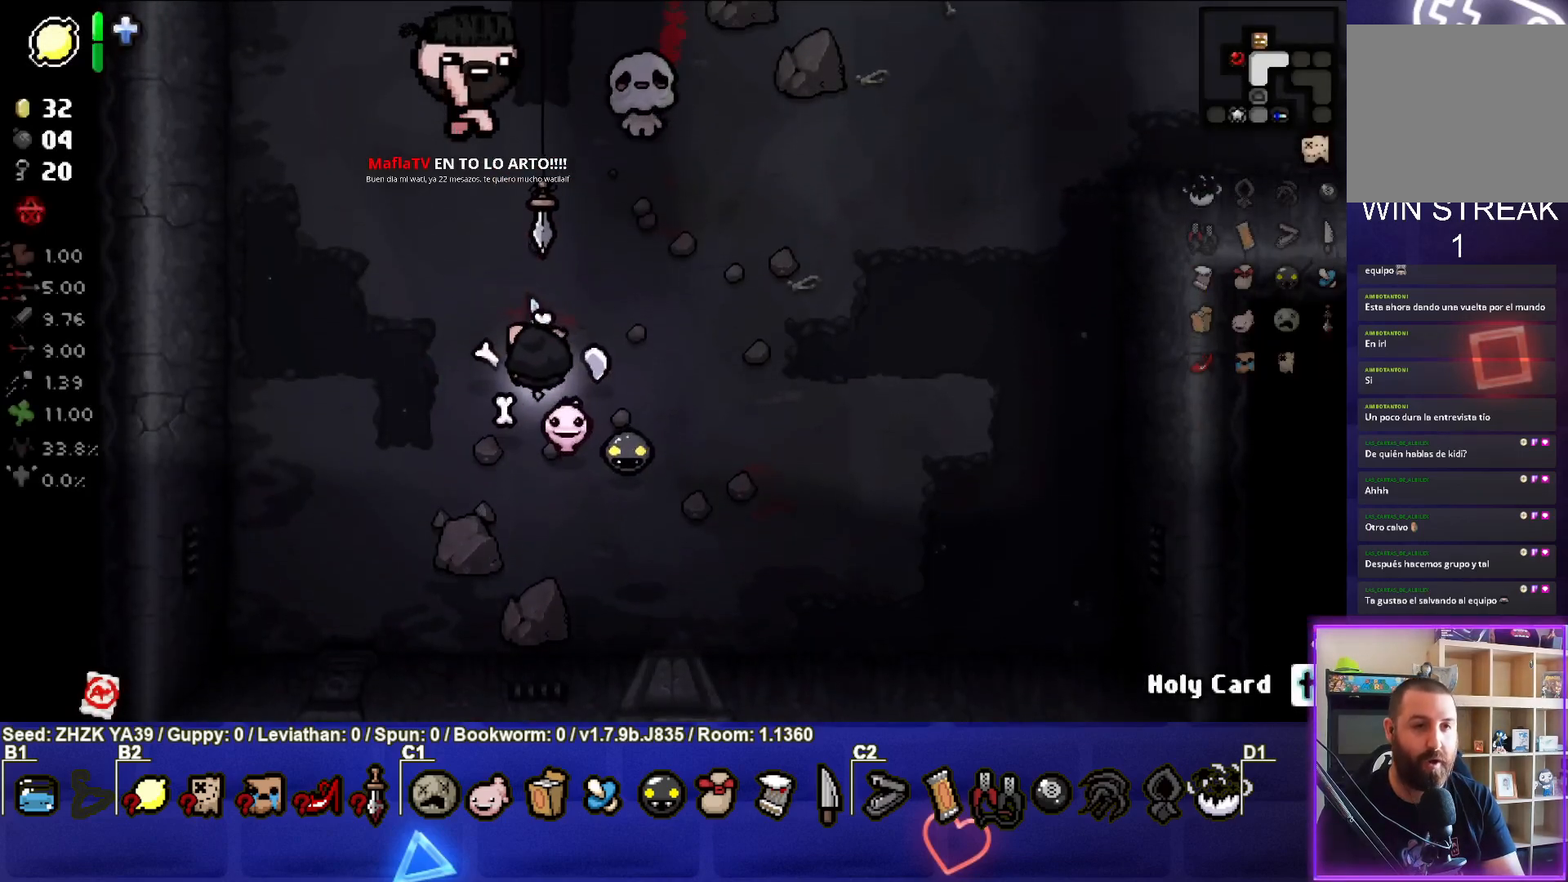
{"buttons": [], "left_stick": "down", "right_stick": "center", "events": [[50, "TRIANGLE", "down"], [150, "left_stick", "up-right"], [383, "left_stick", "center"], [433, "TRIANGLE", "up"], [467, "left_stick", "down"]]}
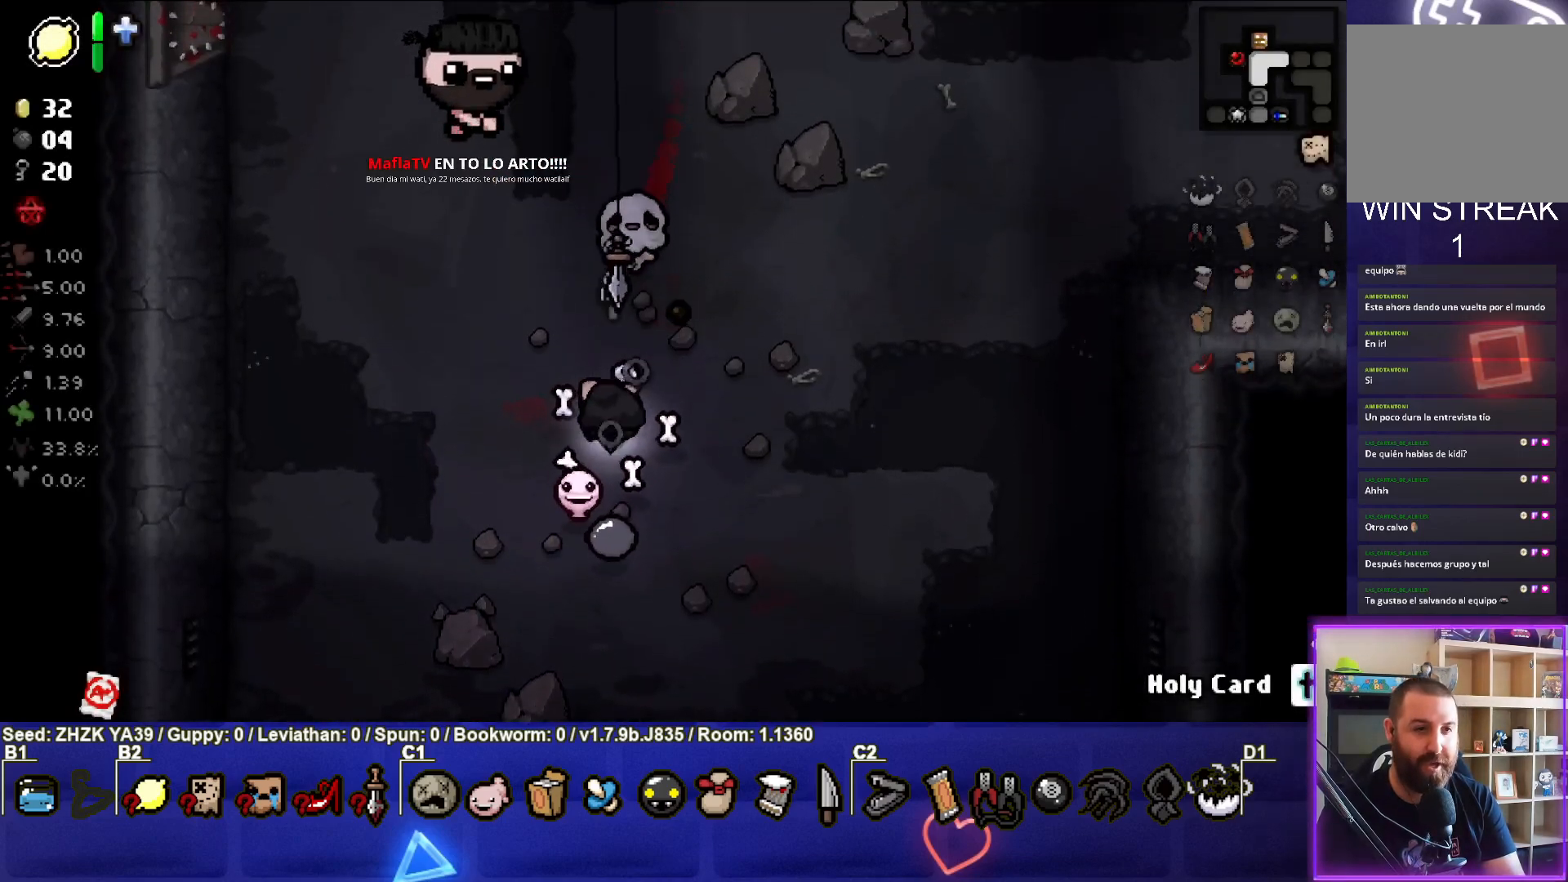
{"buttons": [], "left_stick": "left", "right_stick": "right", "events": [[117, "left_stick", "down-left"], [333, "right_stick", "right"], [350, "left_stick", "left"]]}
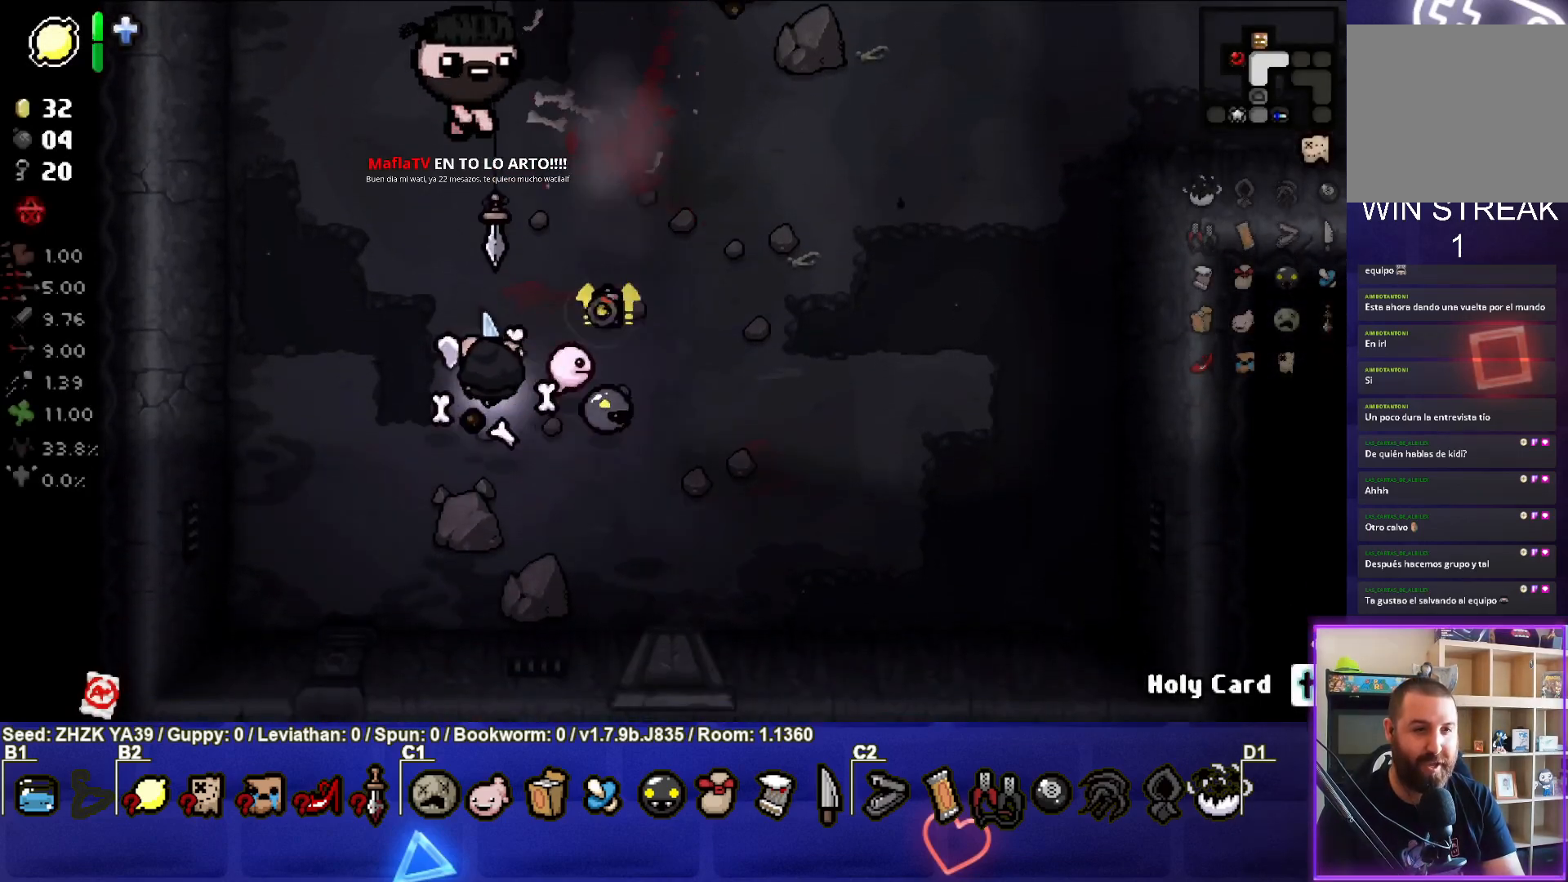
{"buttons": [], "left_stick": "up-left", "right_stick": "right", "events": [[67, "left_stick", "up-left"]]}
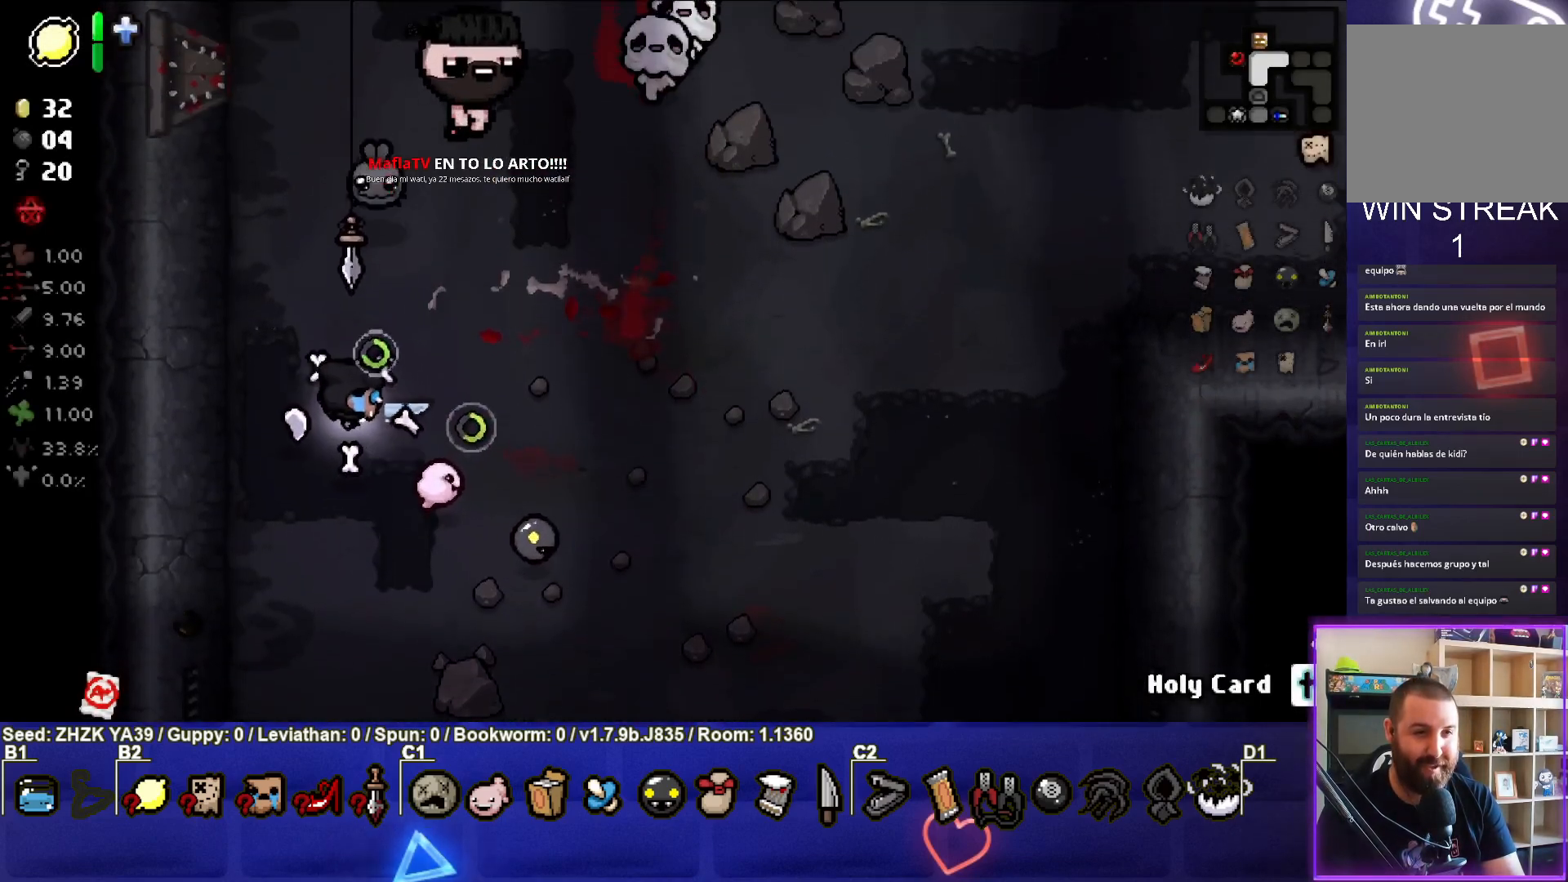
{"buttons": [], "left_stick": "down-right", "right_stick": "up-right", "events": [[100, "left_stick", "down"], [450, "left_stick", "down-right"], [467, "right_stick", "up-right"]]}
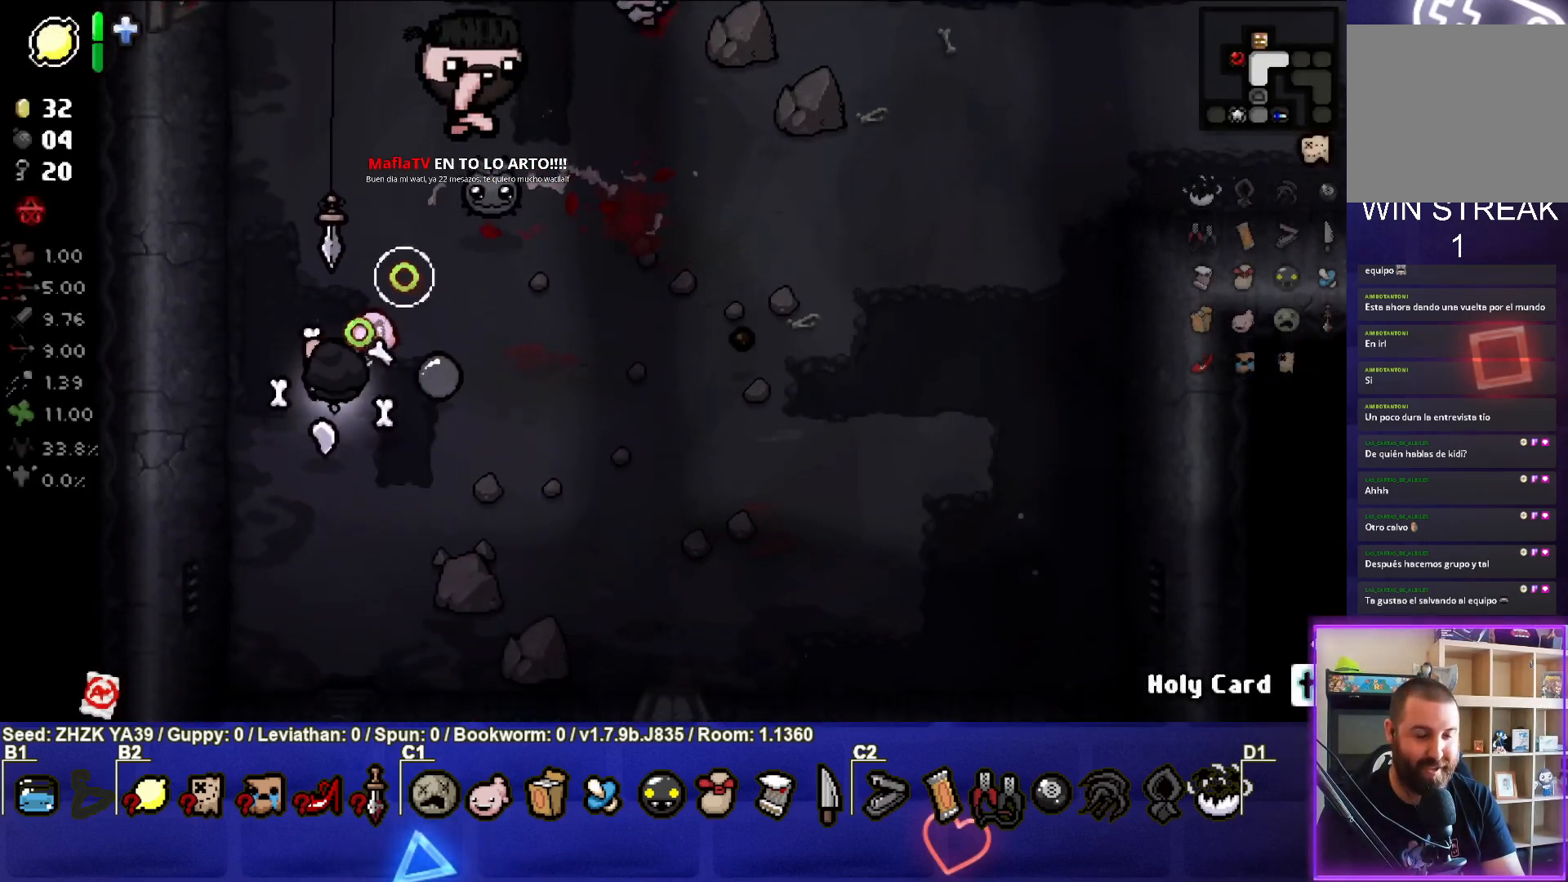
{"buttons": [], "left_stick": "down-right", "right_stick": "center", "events": [[483, "right_stick", "center"]]}
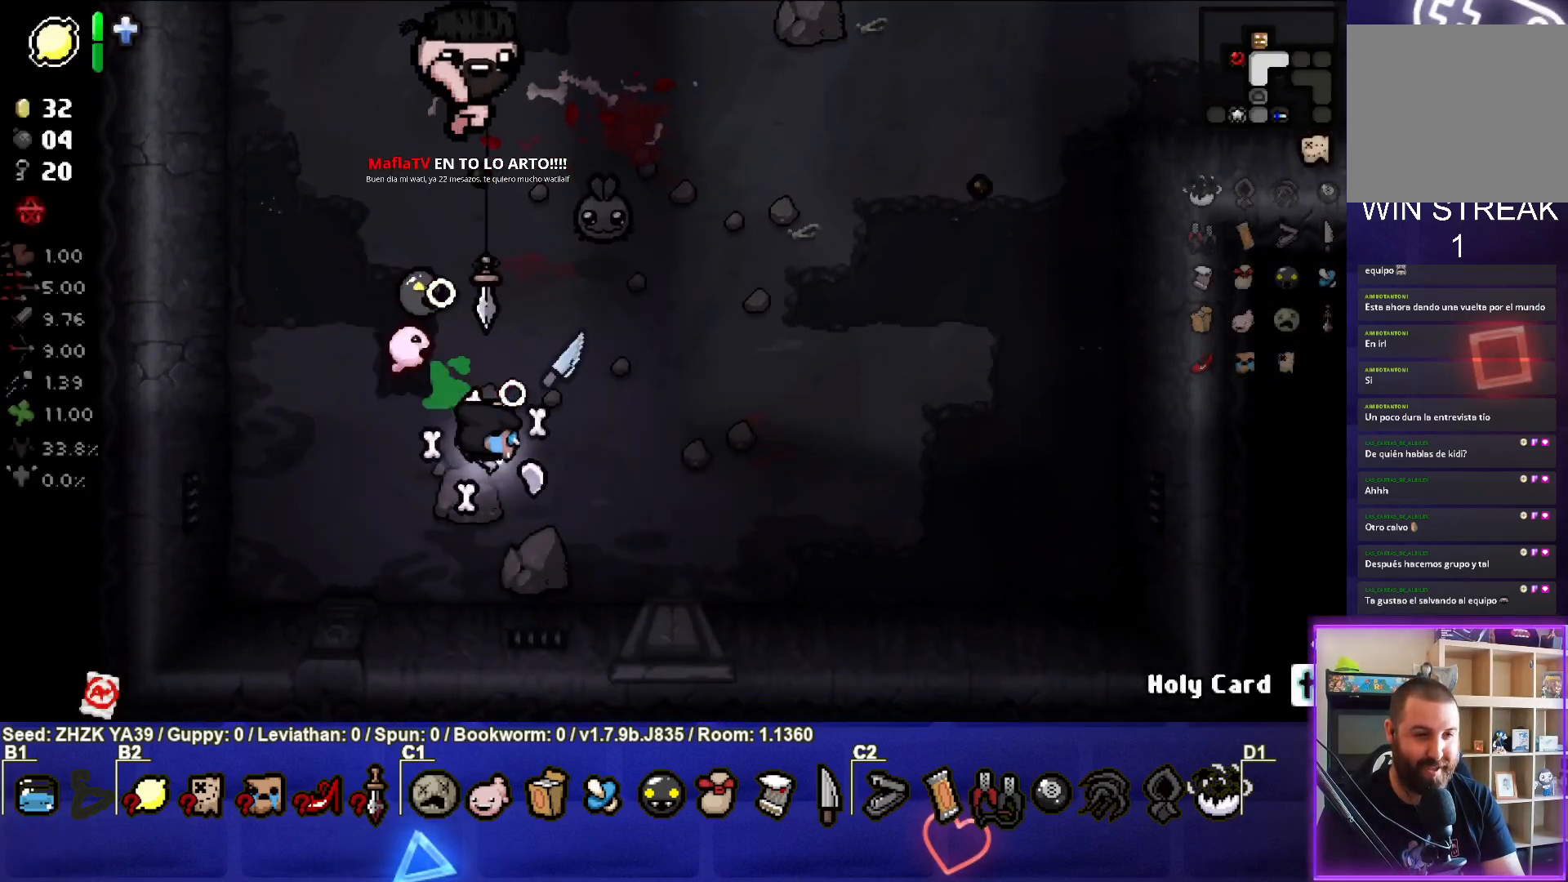
{"buttons": [], "left_stick": "down-right", "right_stick": "center", "events": [[217, "left_stick", "down-left"], [450, "left_stick", "down-right"]]}
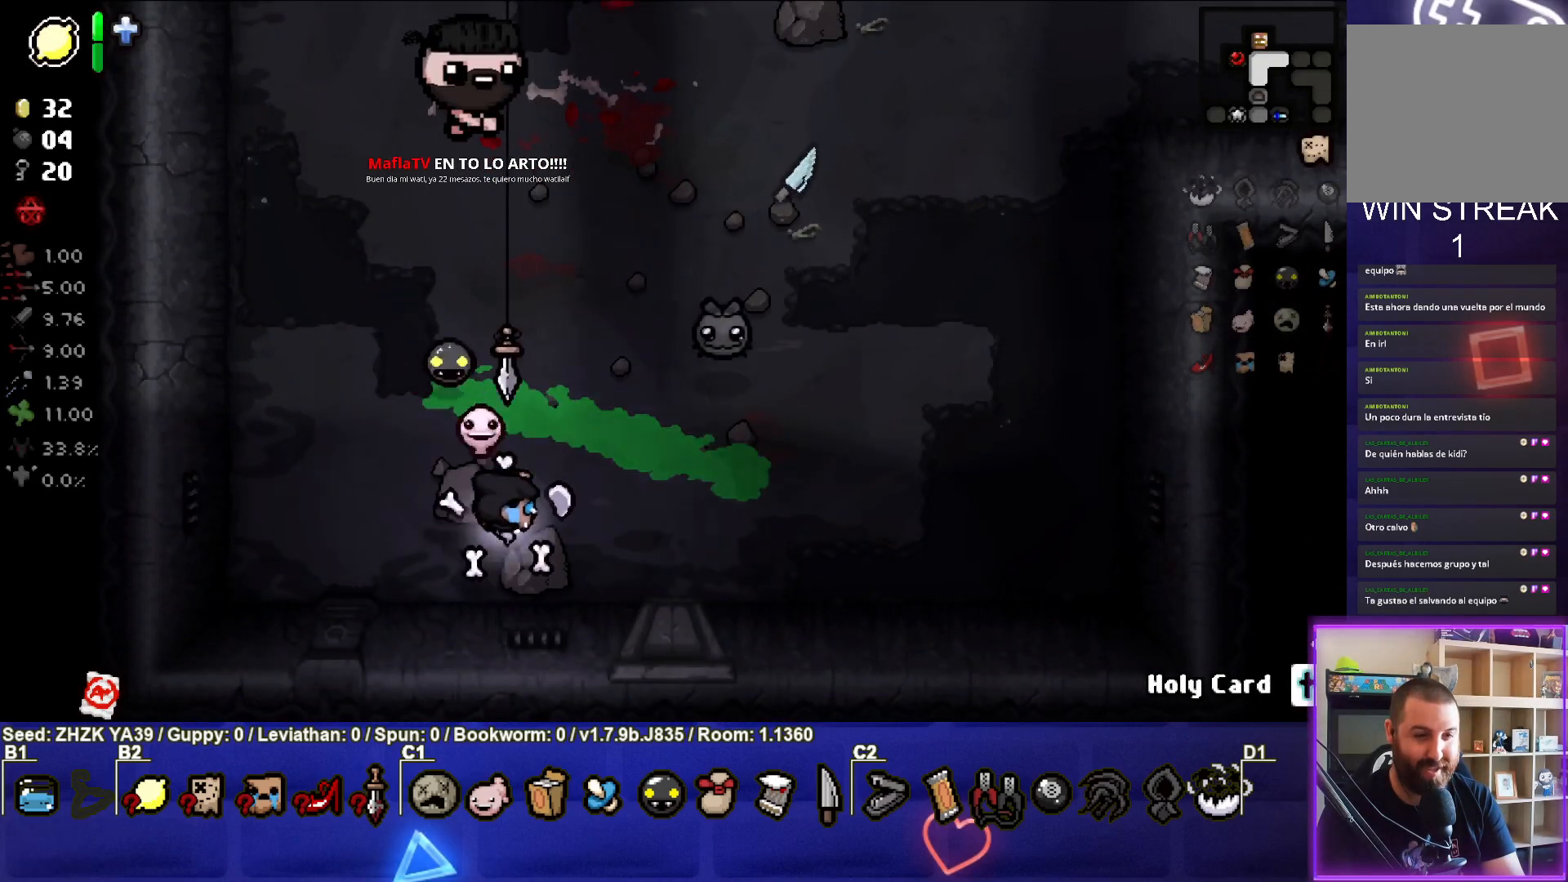
{"buttons": [], "left_stick": "right", "right_stick": "right", "events": [[50, "right_stick", "right"], [117, "left_stick", "center"], [417, "left_stick", "right"]]}